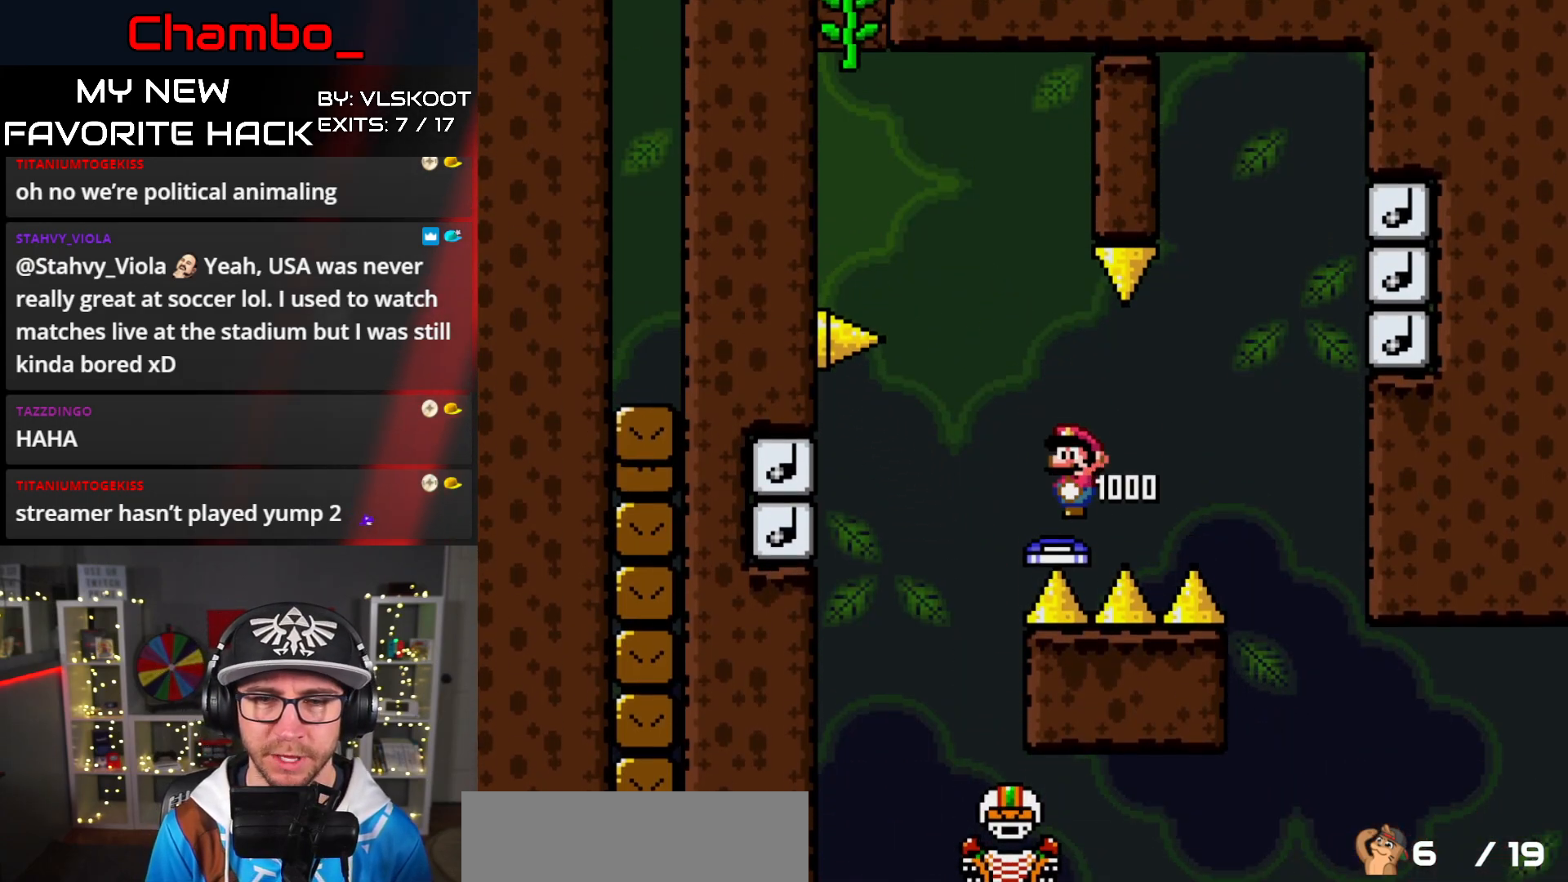
Gameplay with a controller (Nintendo layout); each line is a JSON object with the inputs held at the frame after it. "events" lists button and stick changes between this image and that frame as [ms after this image, input, new state], when the widget could be followed in between. Not read: L3 R1 R3 START.
{"buttons": ["Y"], "events": [[83, "B", "up"], [183, "Y", "down"]]}
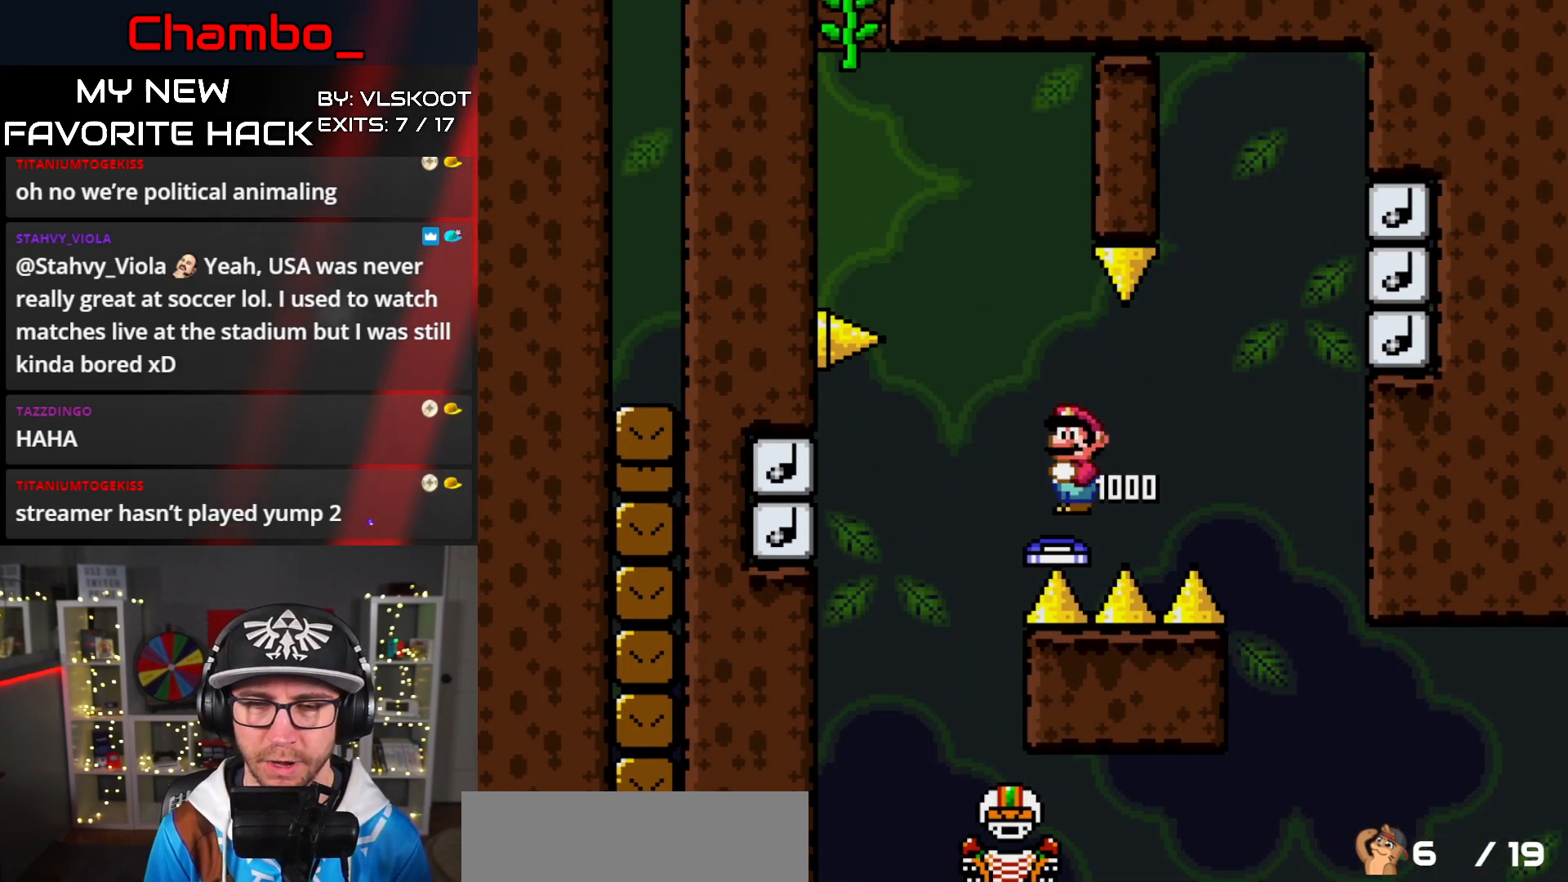
{"buttons": ["Y"], "events": []}
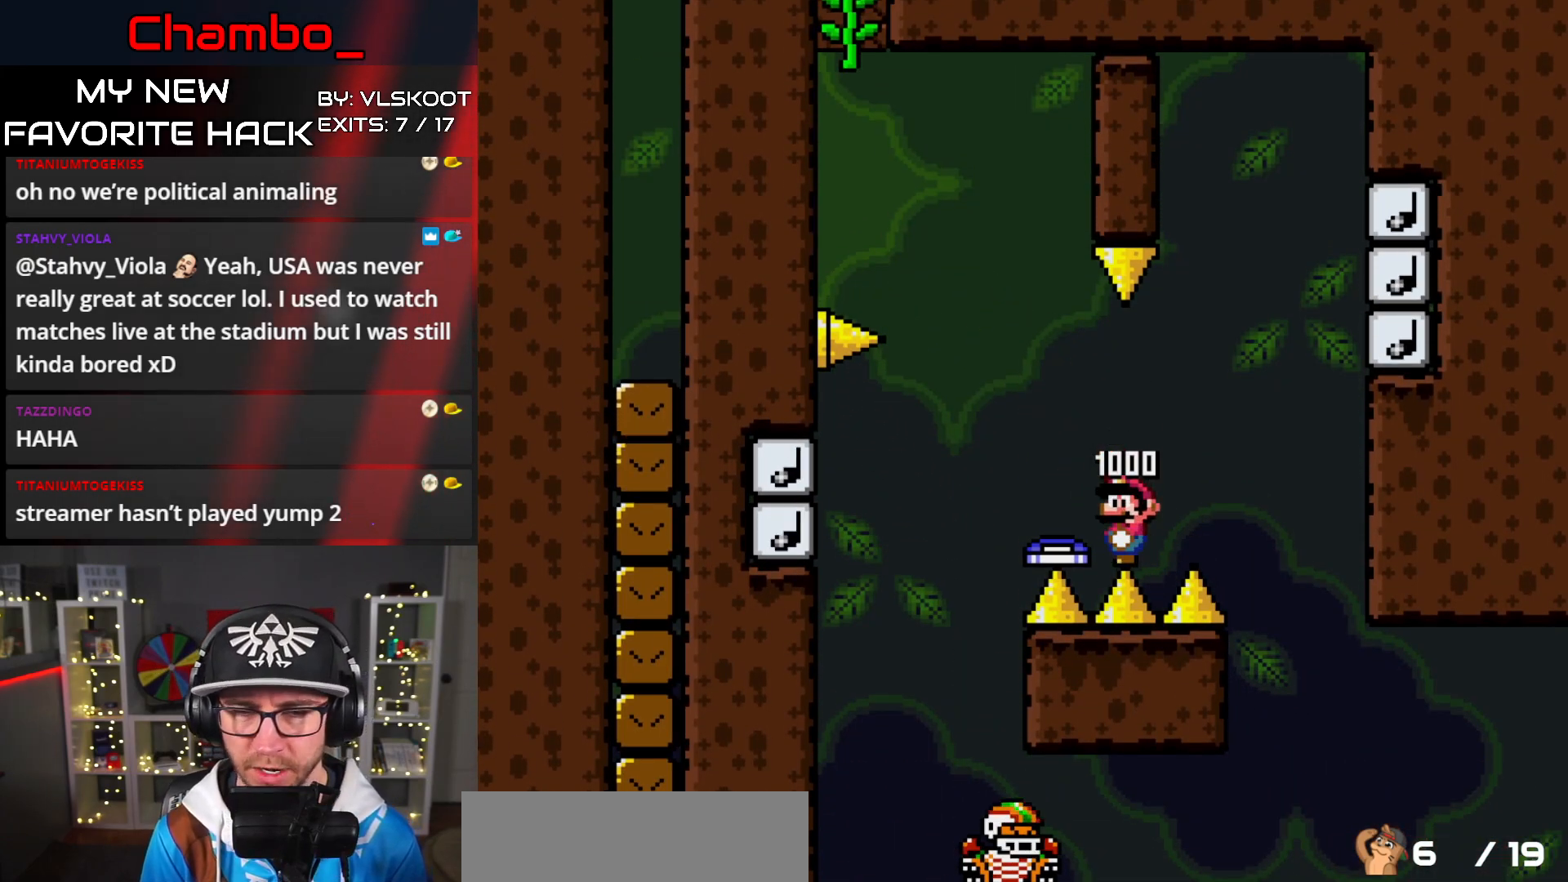
{"buttons": ["Y"], "events": []}
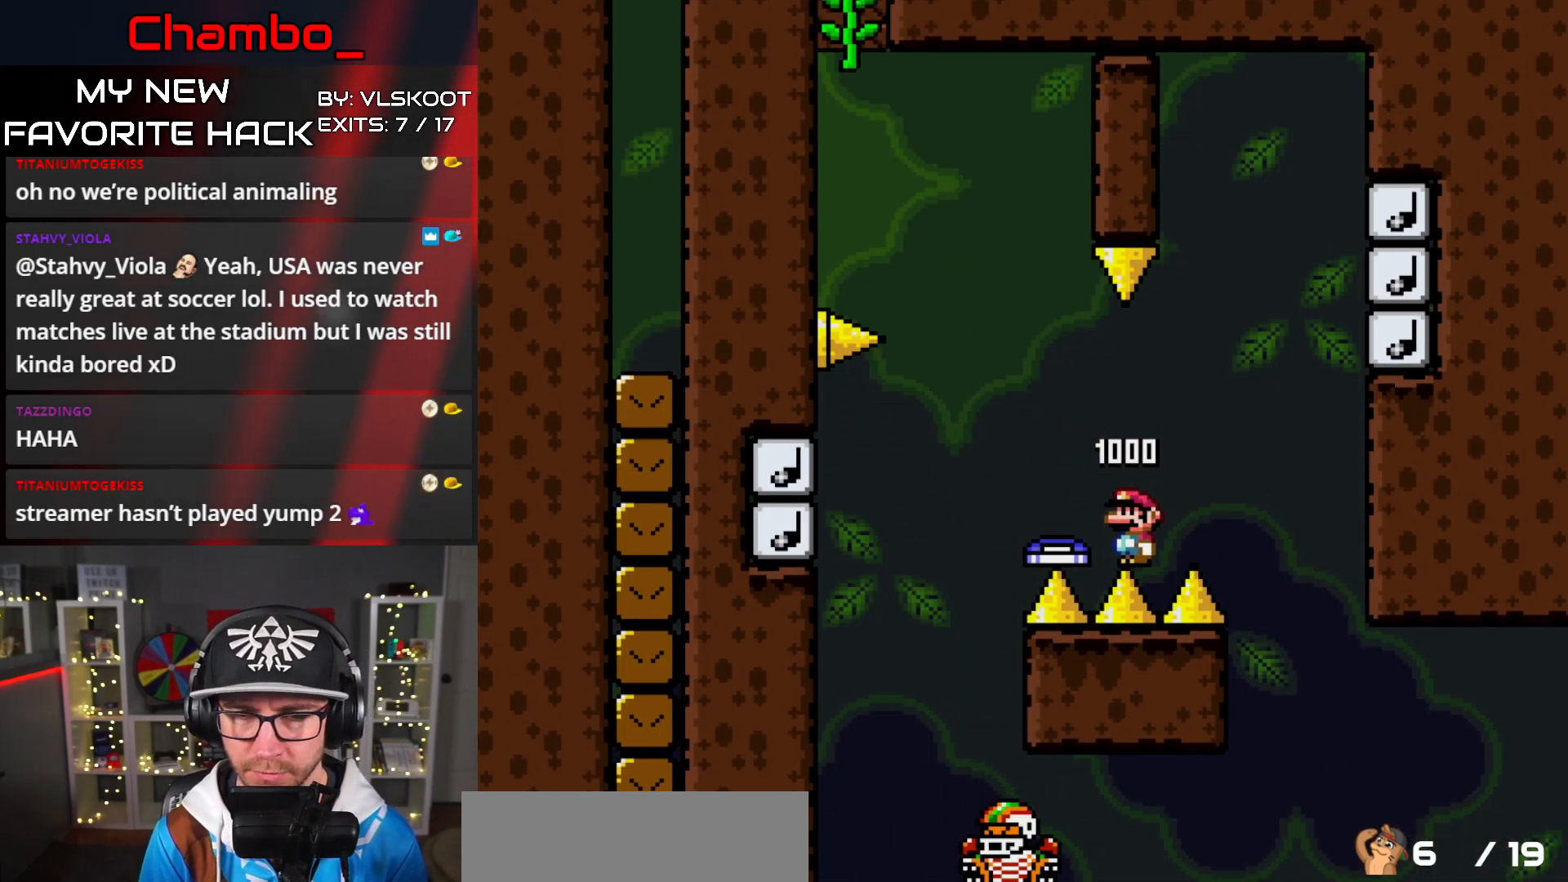
{"buttons": ["B", "Y"], "events": [[17, "B", "down"]]}
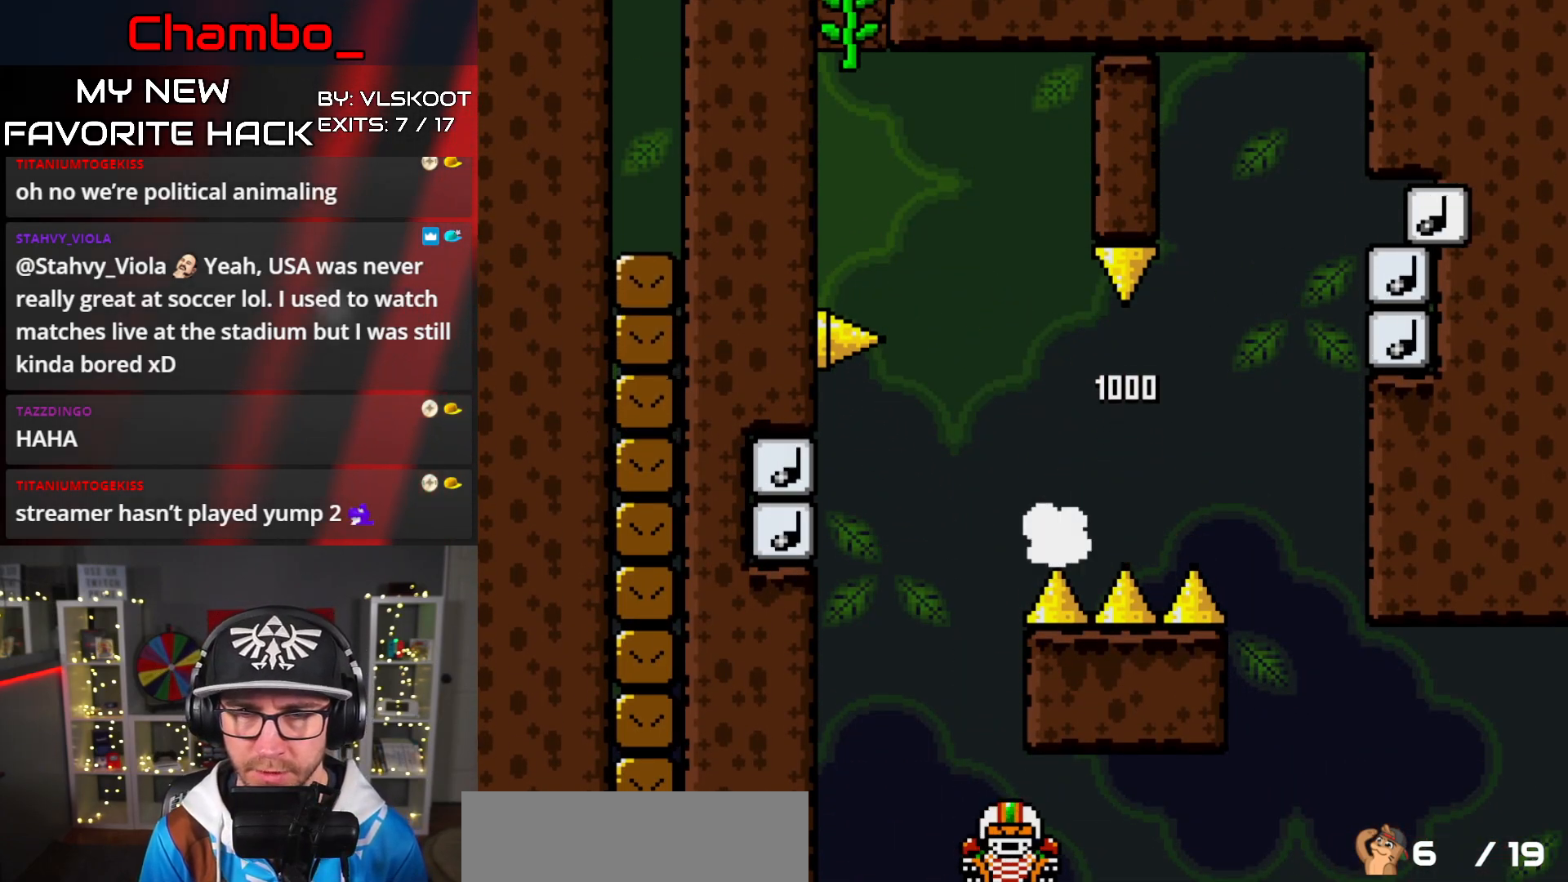
{"buttons": ["B", "Y"], "events": [[267, "B", "up"], [483, "B", "down"]]}
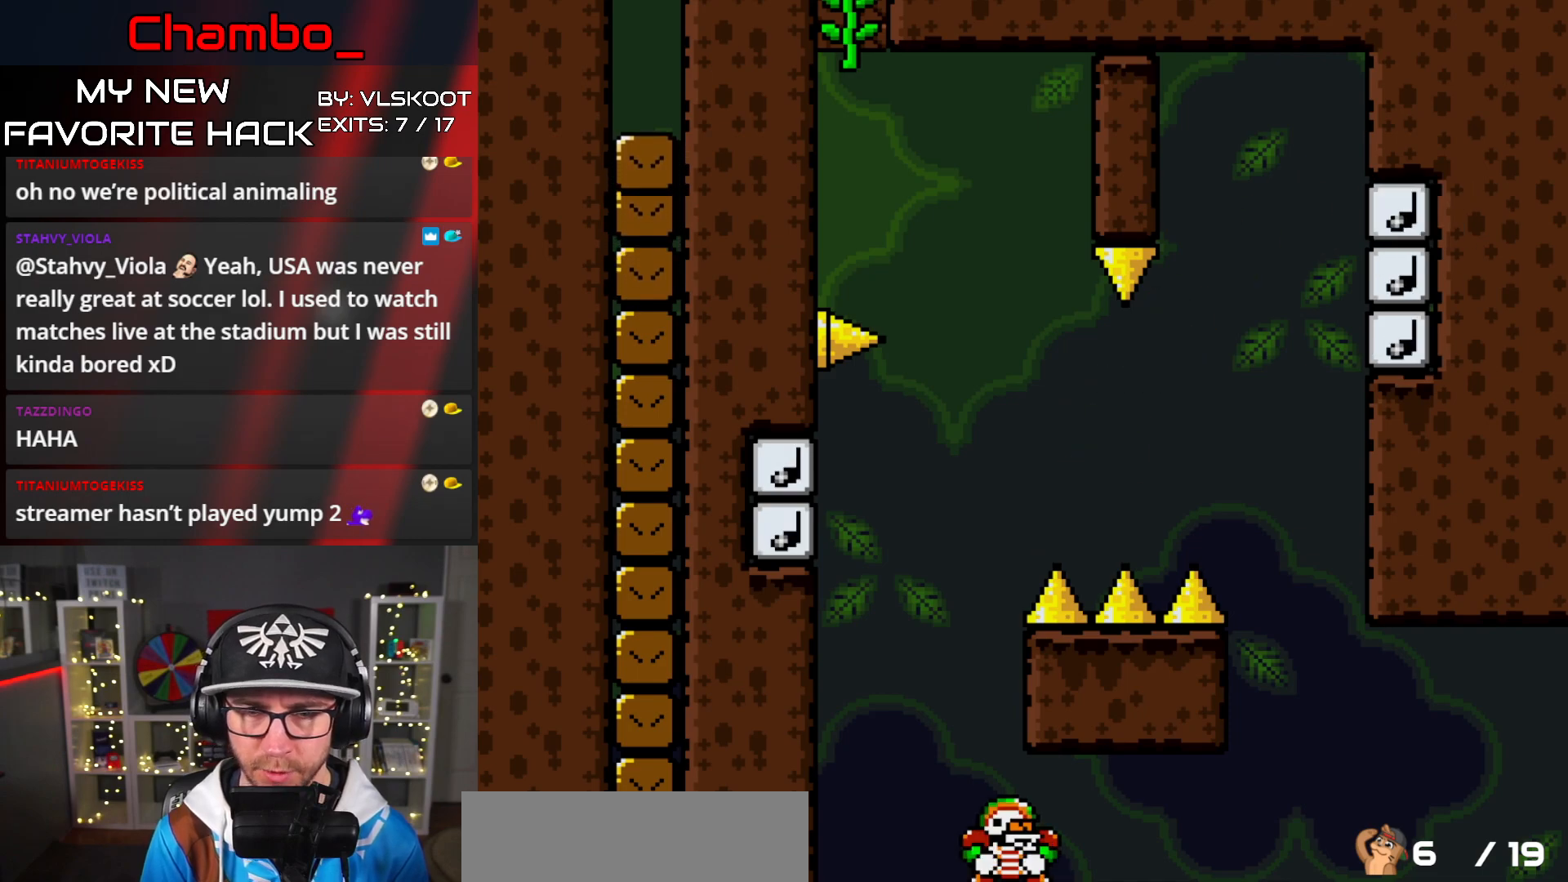
{"buttons": ["Y"], "events": [[317, "B", "up"]]}
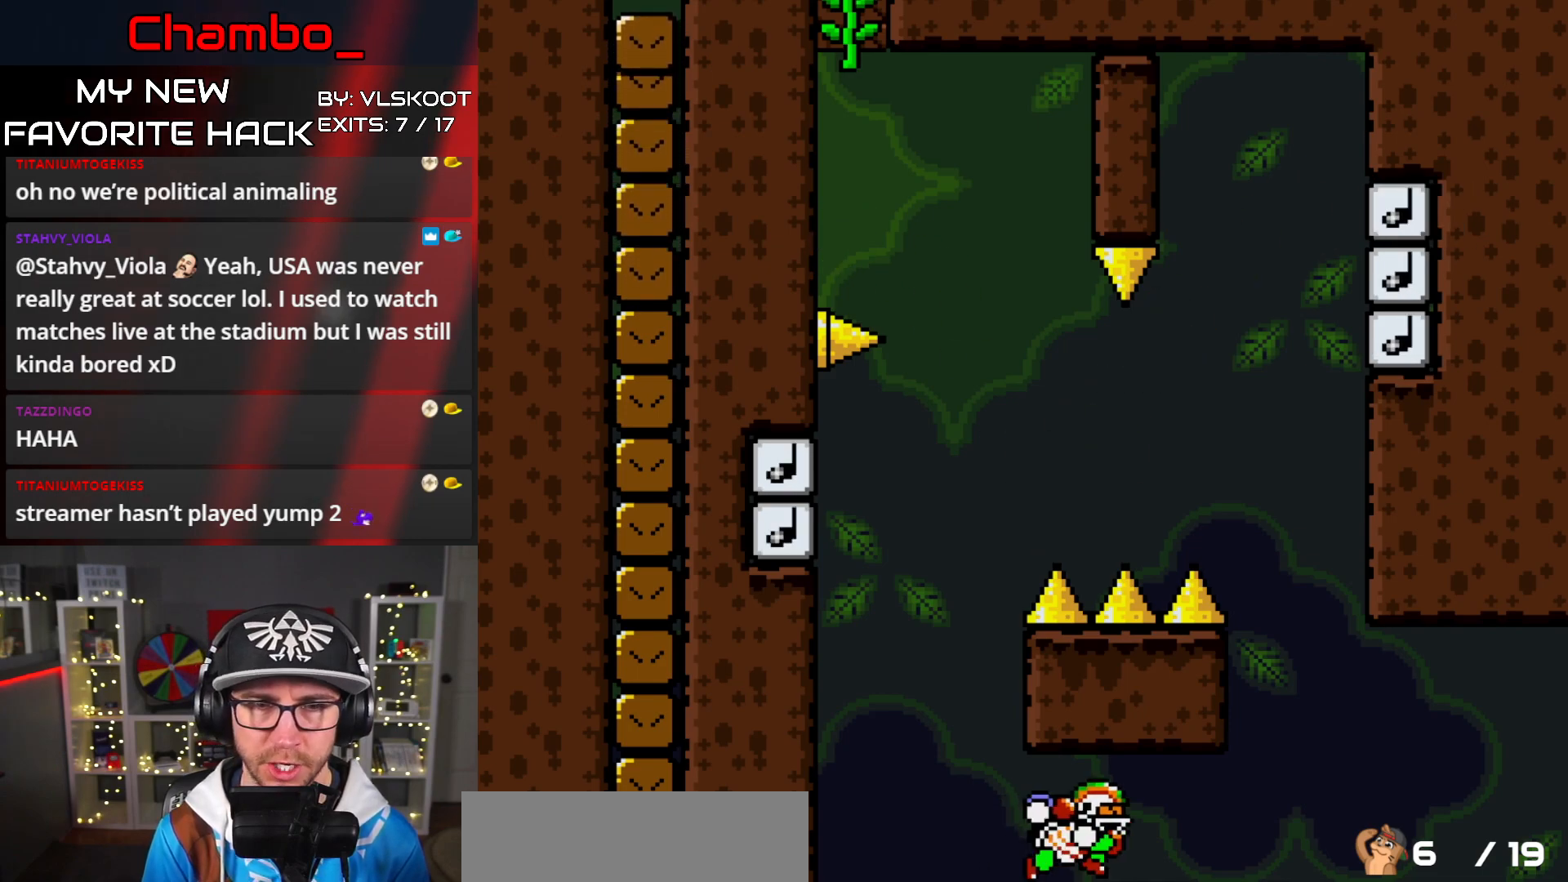
{"buttons": ["B", "Y", "DPAD_UP"], "events": [[33, "B", "down"], [50, "DPAD_UP", "down"]]}
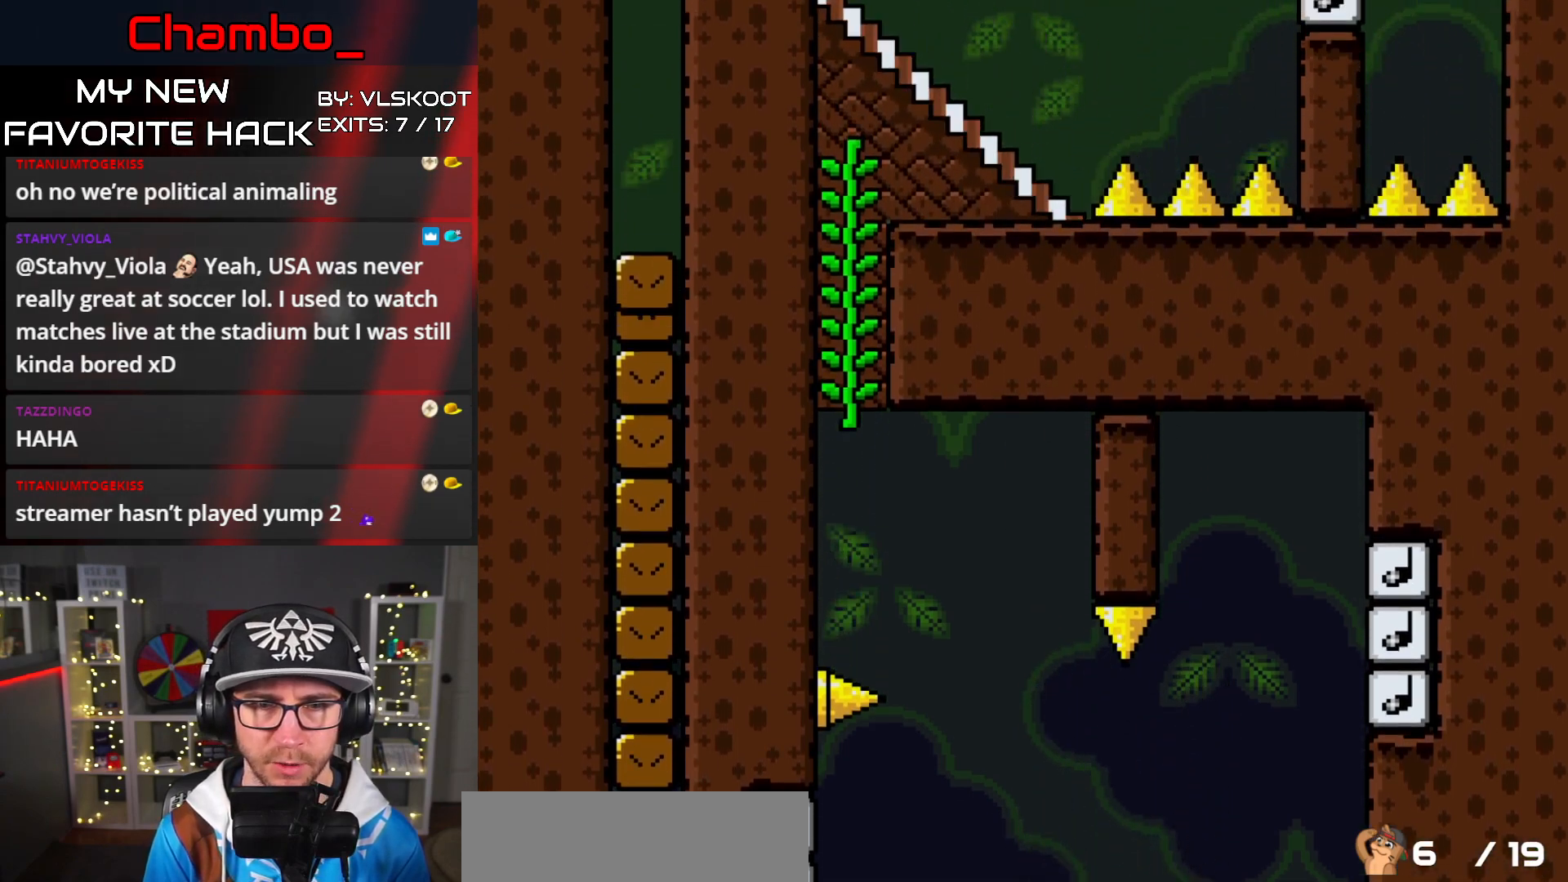
{"buttons": ["Y", "DPAD_UP"], "events": [[17, "B", "up"]]}
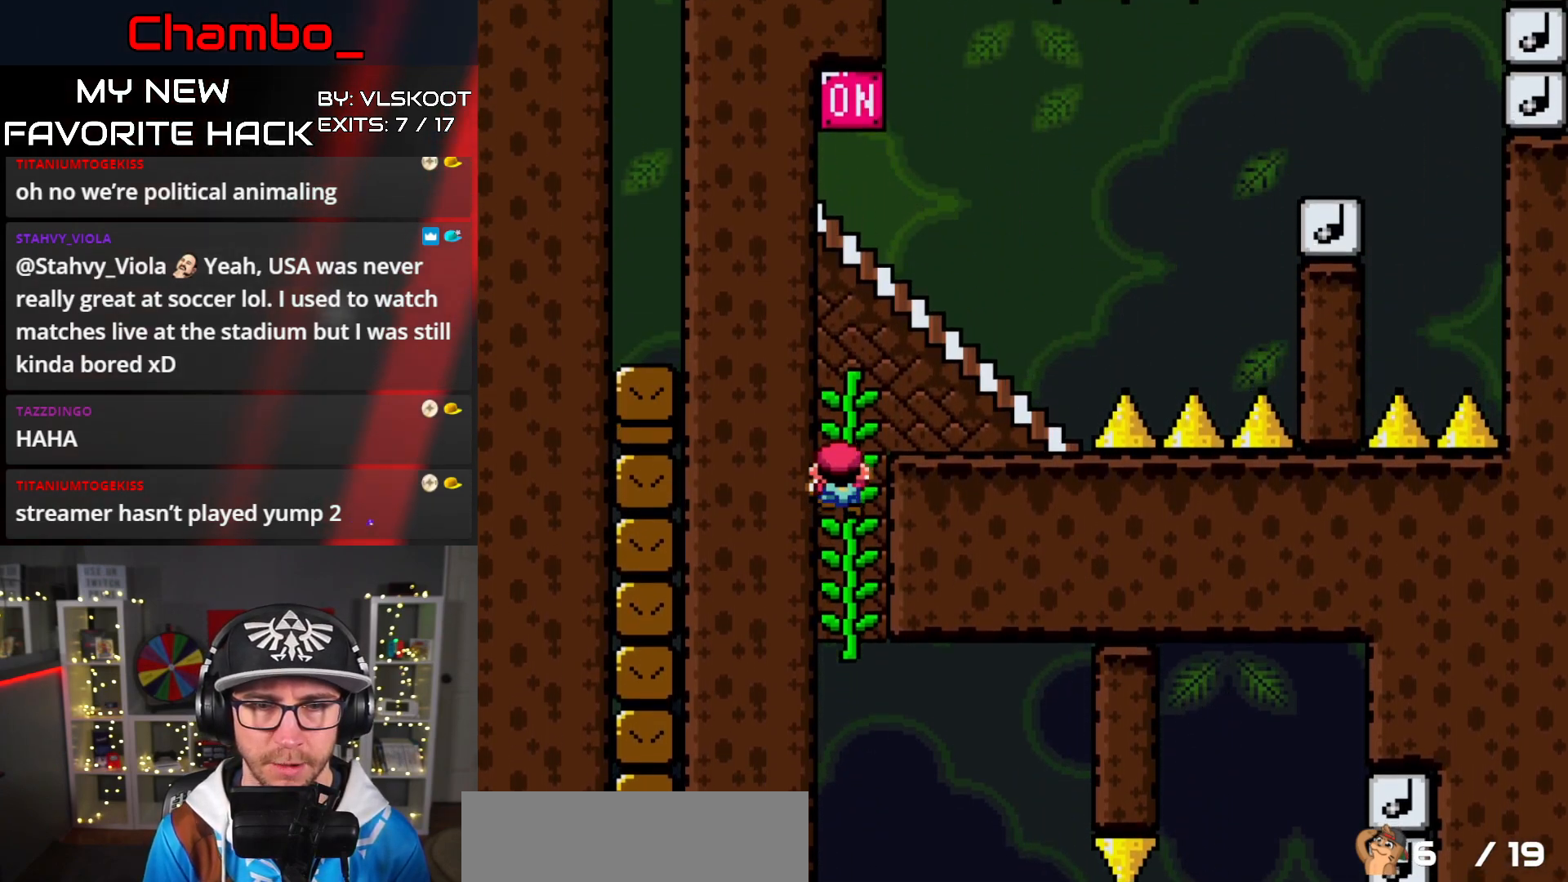
{"buttons": ["B", "Y"], "events": [[433, "B", "down"], [433, "DPAD_UP", "up"]]}
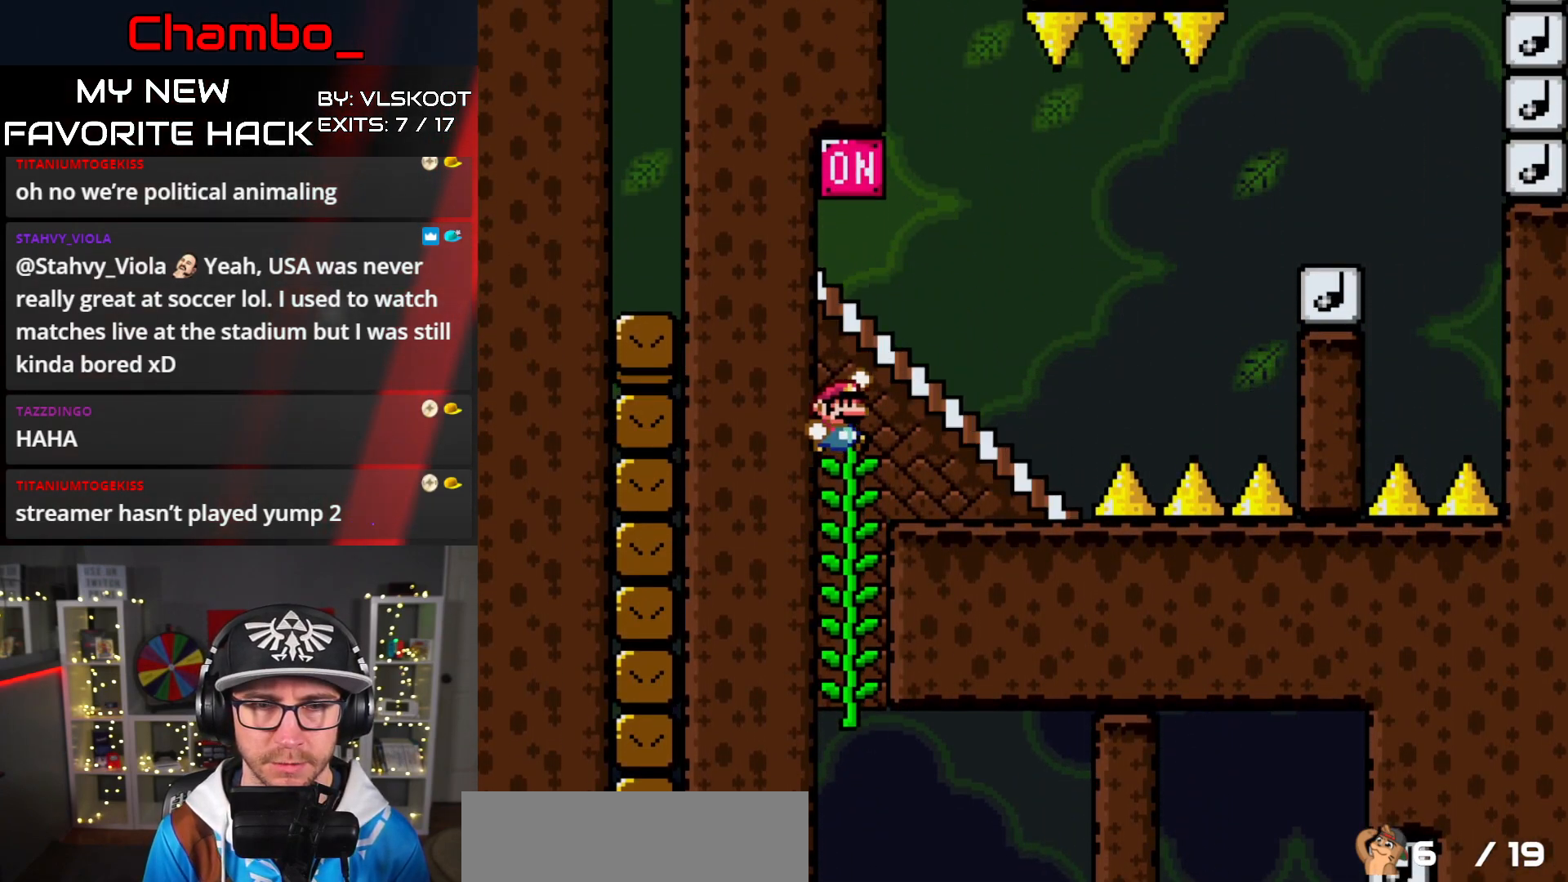
{"buttons": ["Y", "DPAD_DOWN"], "events": [[267, "DPAD_DOWN", "down"], [317, "B", "up"]]}
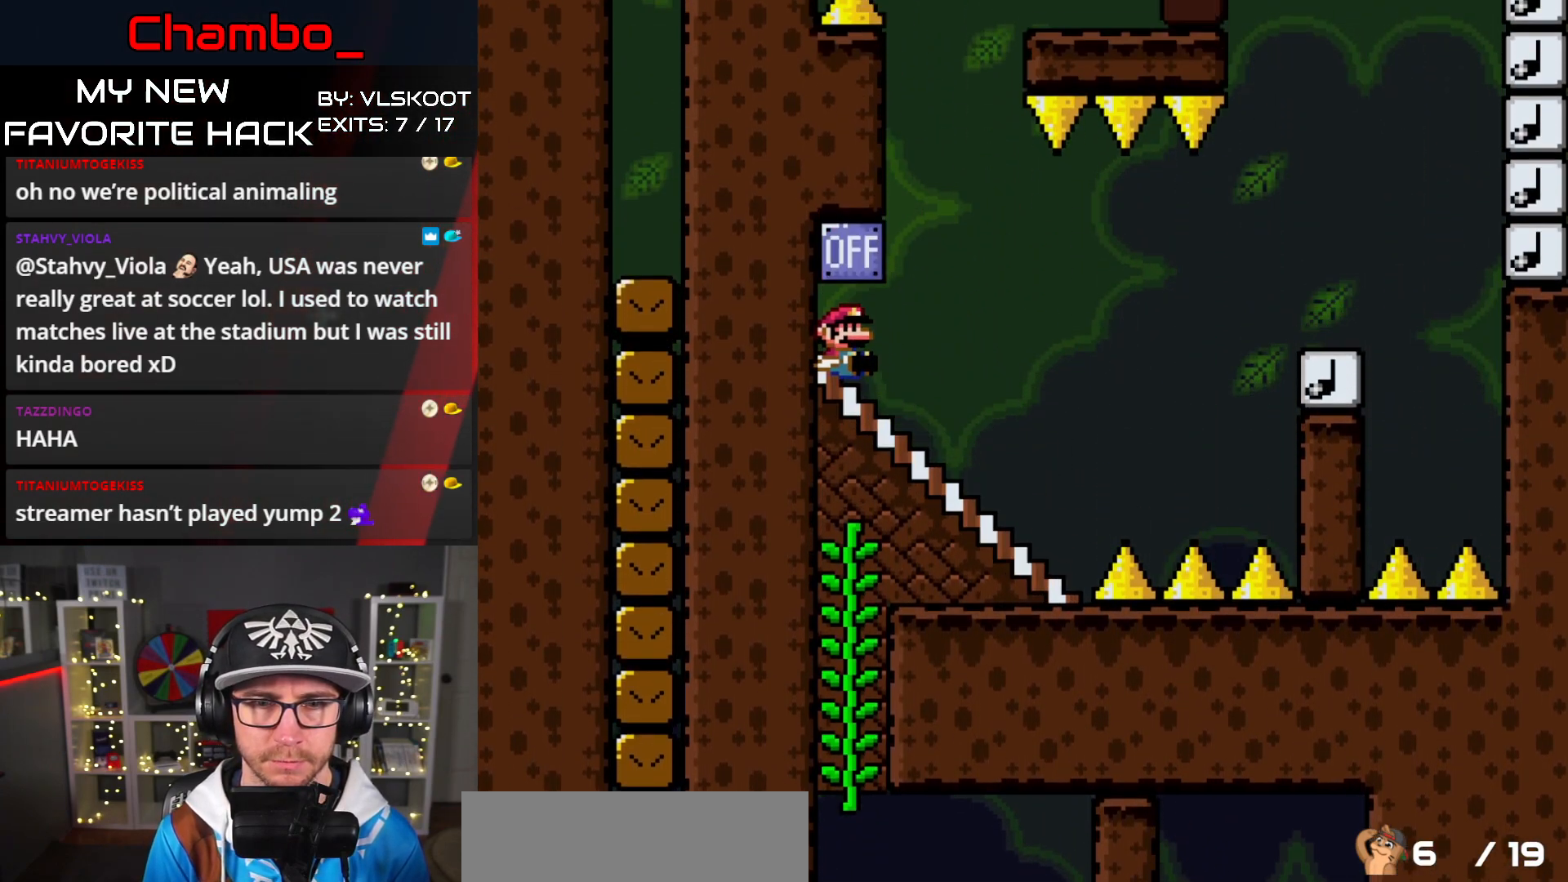
{"buttons": ["Y"], "events": [[333, "B", "down"], [350, "DPAD_DOWN", "up"], [433, "B", "up"]]}
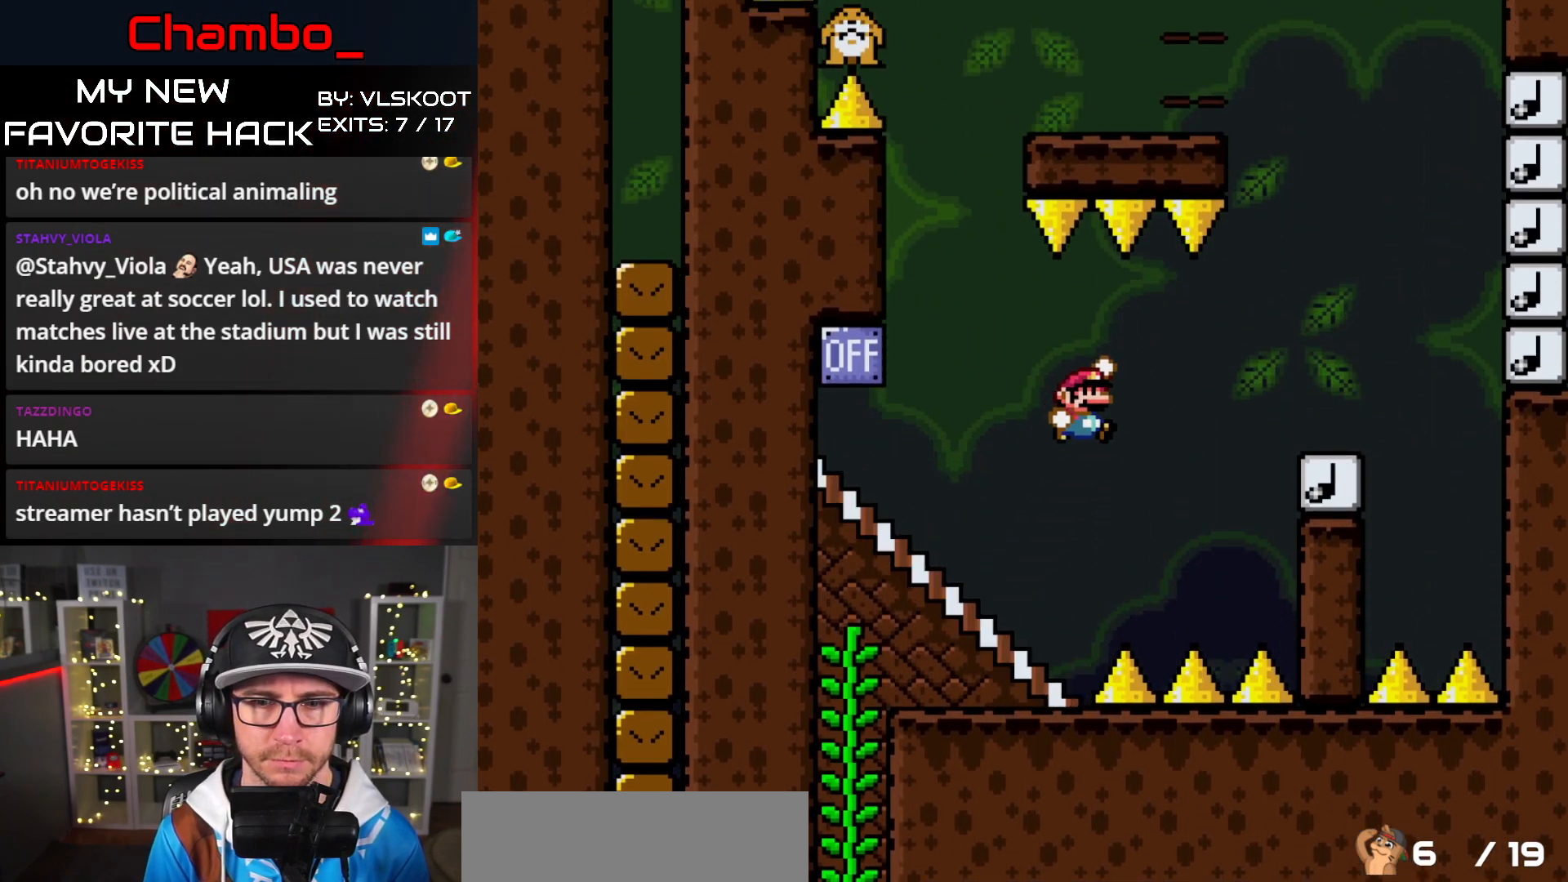
{"buttons": ["B", "Y"], "events": [[83, "B", "down"], [167, "B", "up"], [367, "B", "down"]]}
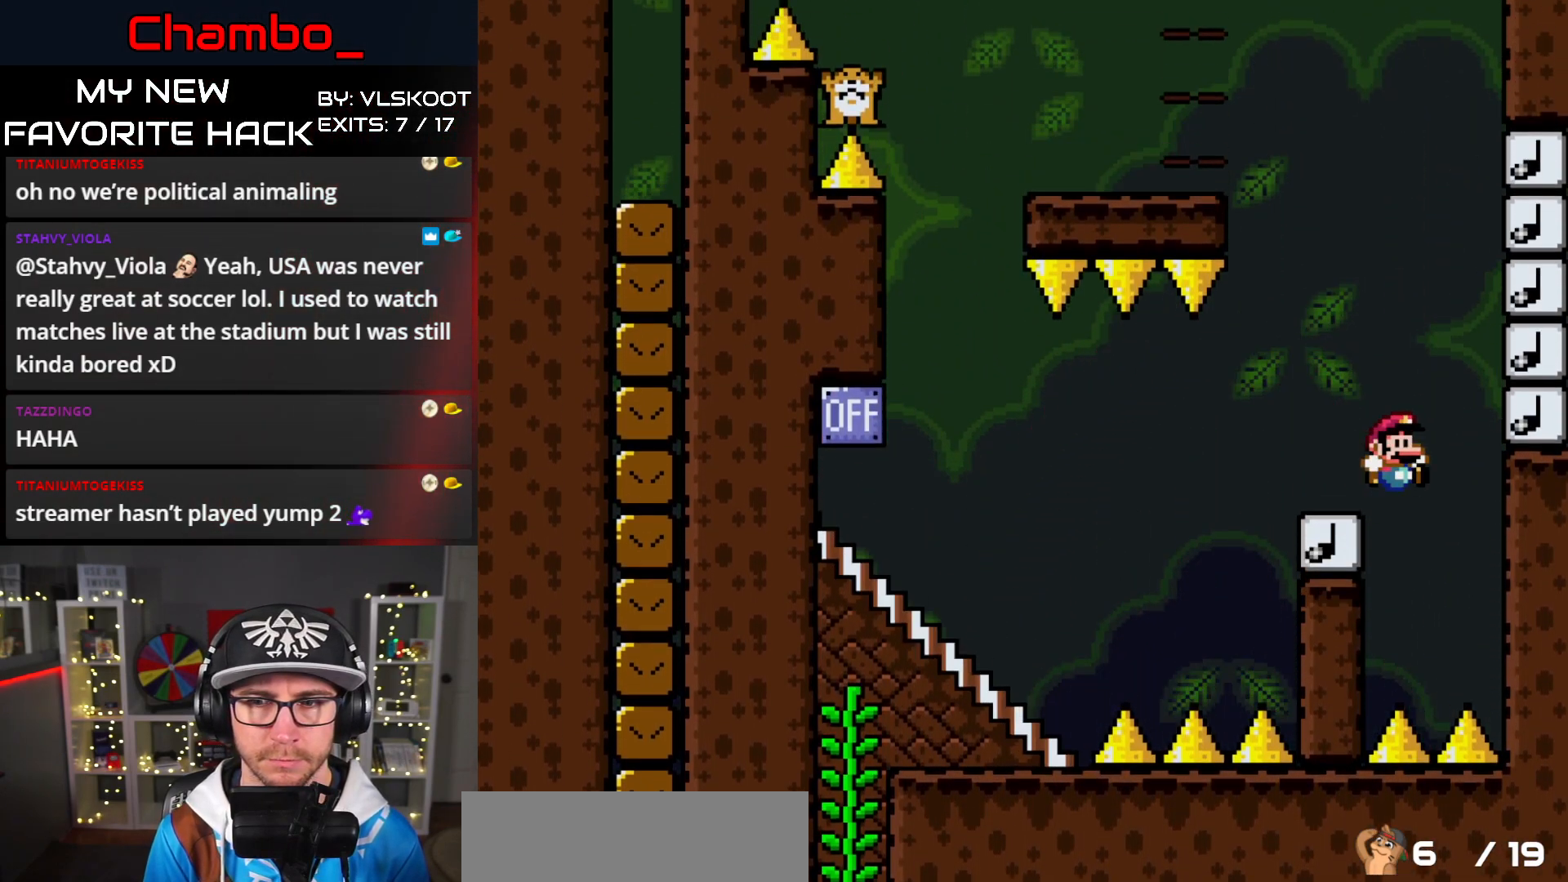
{"buttons": ["B", "Y"], "events": []}
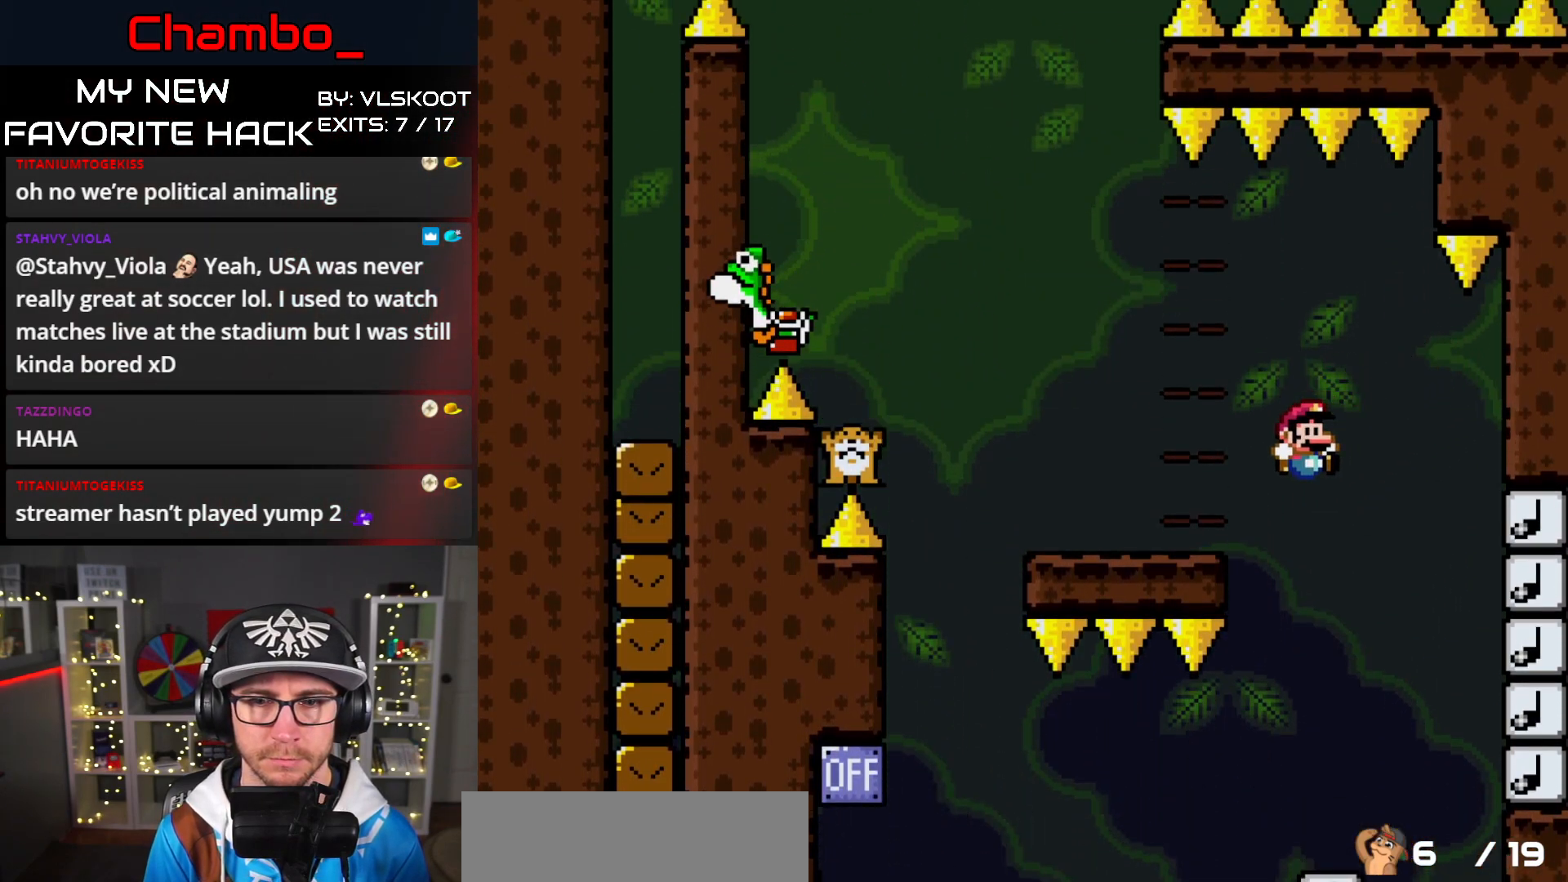
{"buttons": ["B", "Y"], "events": [[150, "B", "up"], [267, "B", "down"]]}
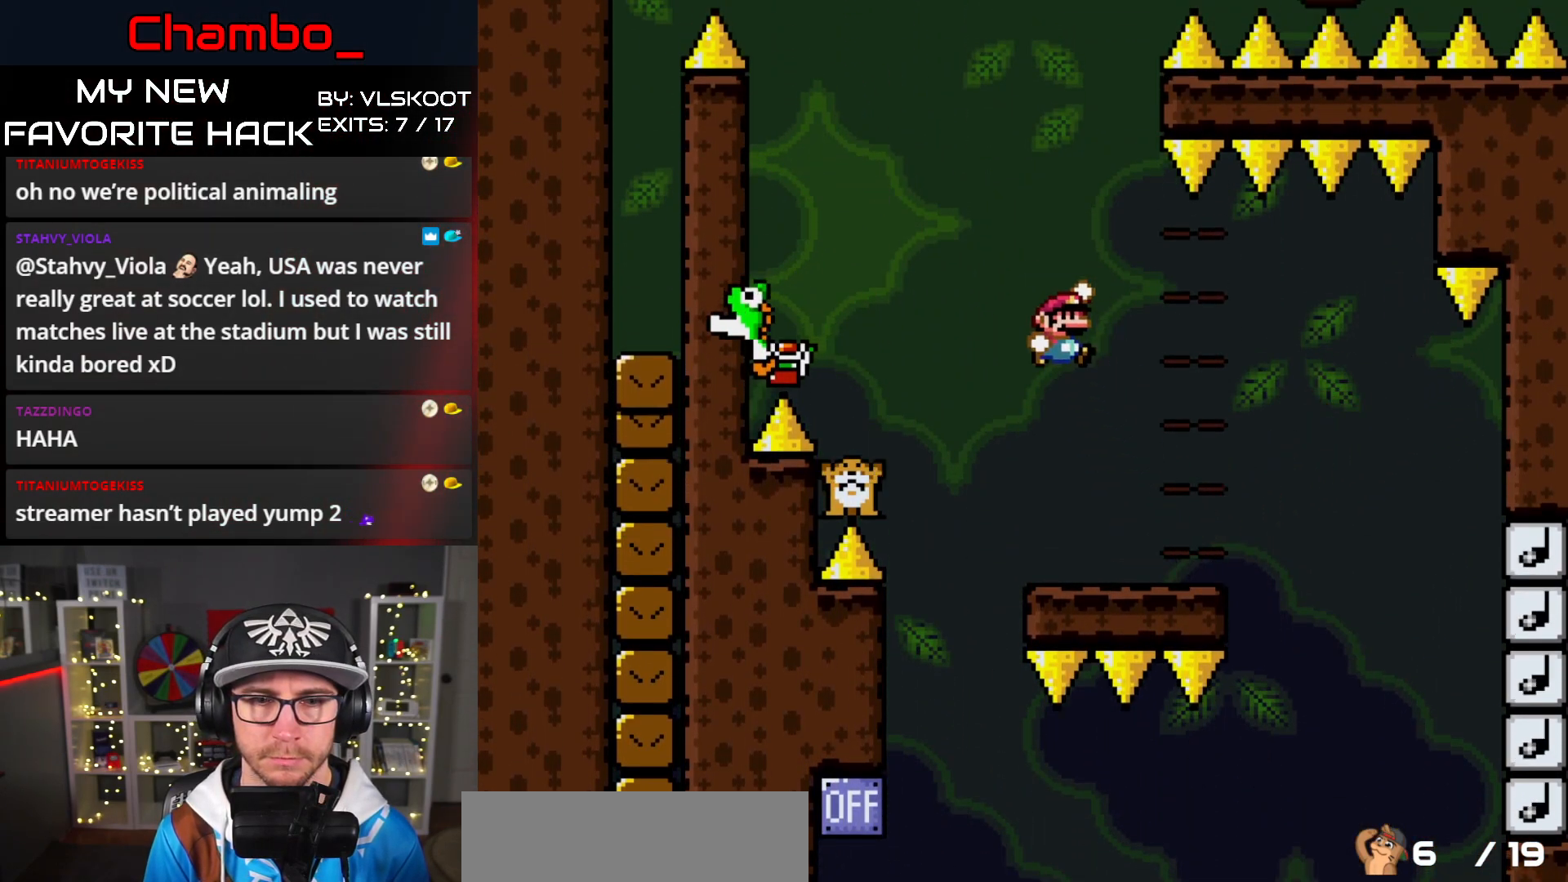
{"buttons": ["B", "Y"], "events": []}
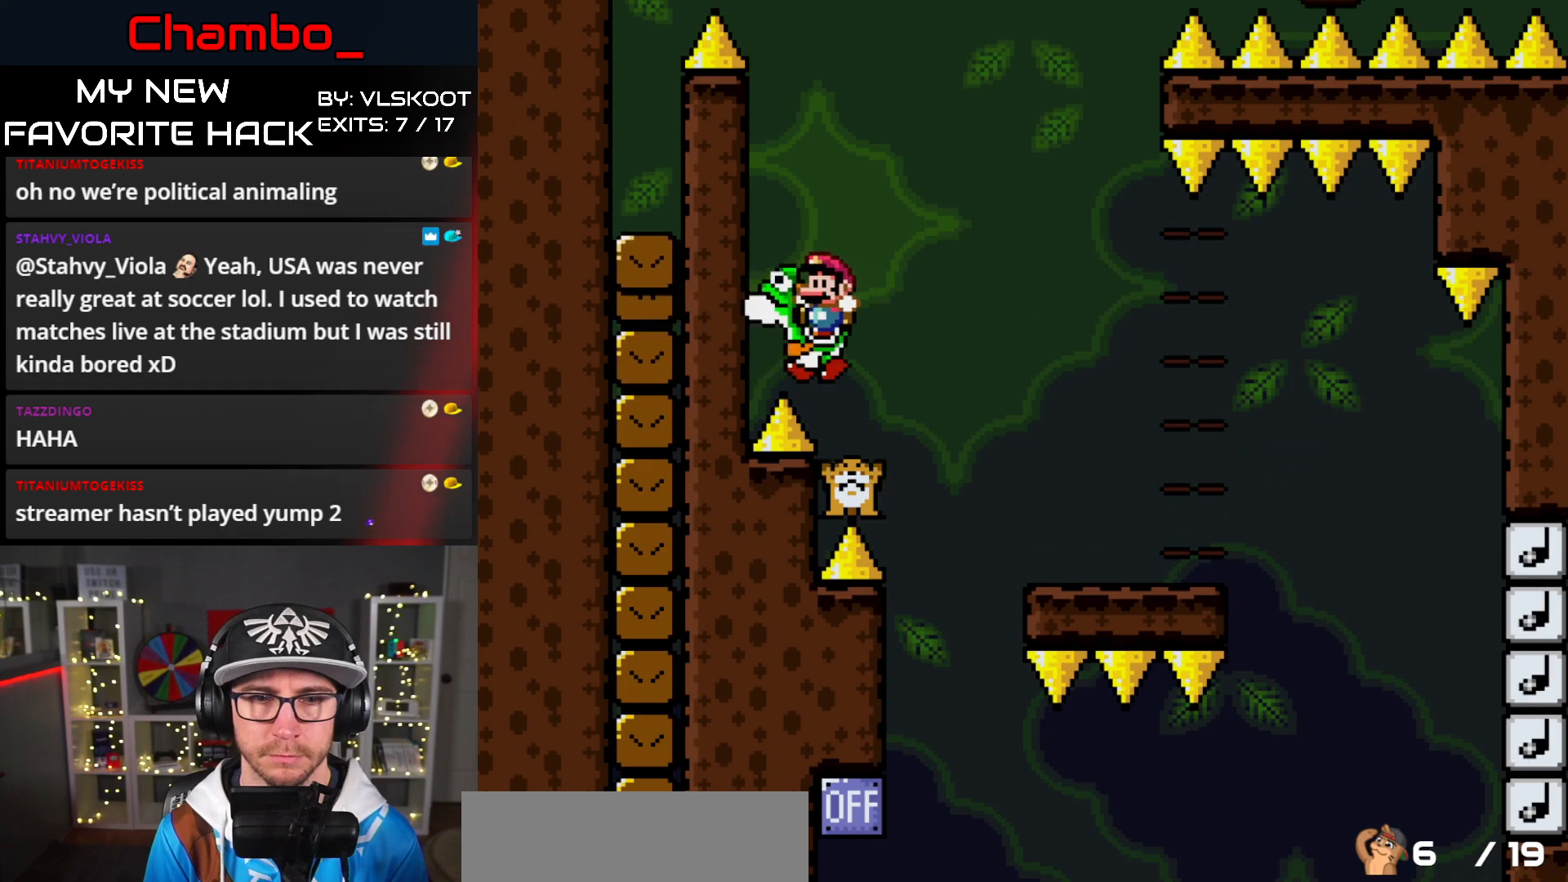
{"buttons": ["Y"], "events": [[167, "B", "up"]]}
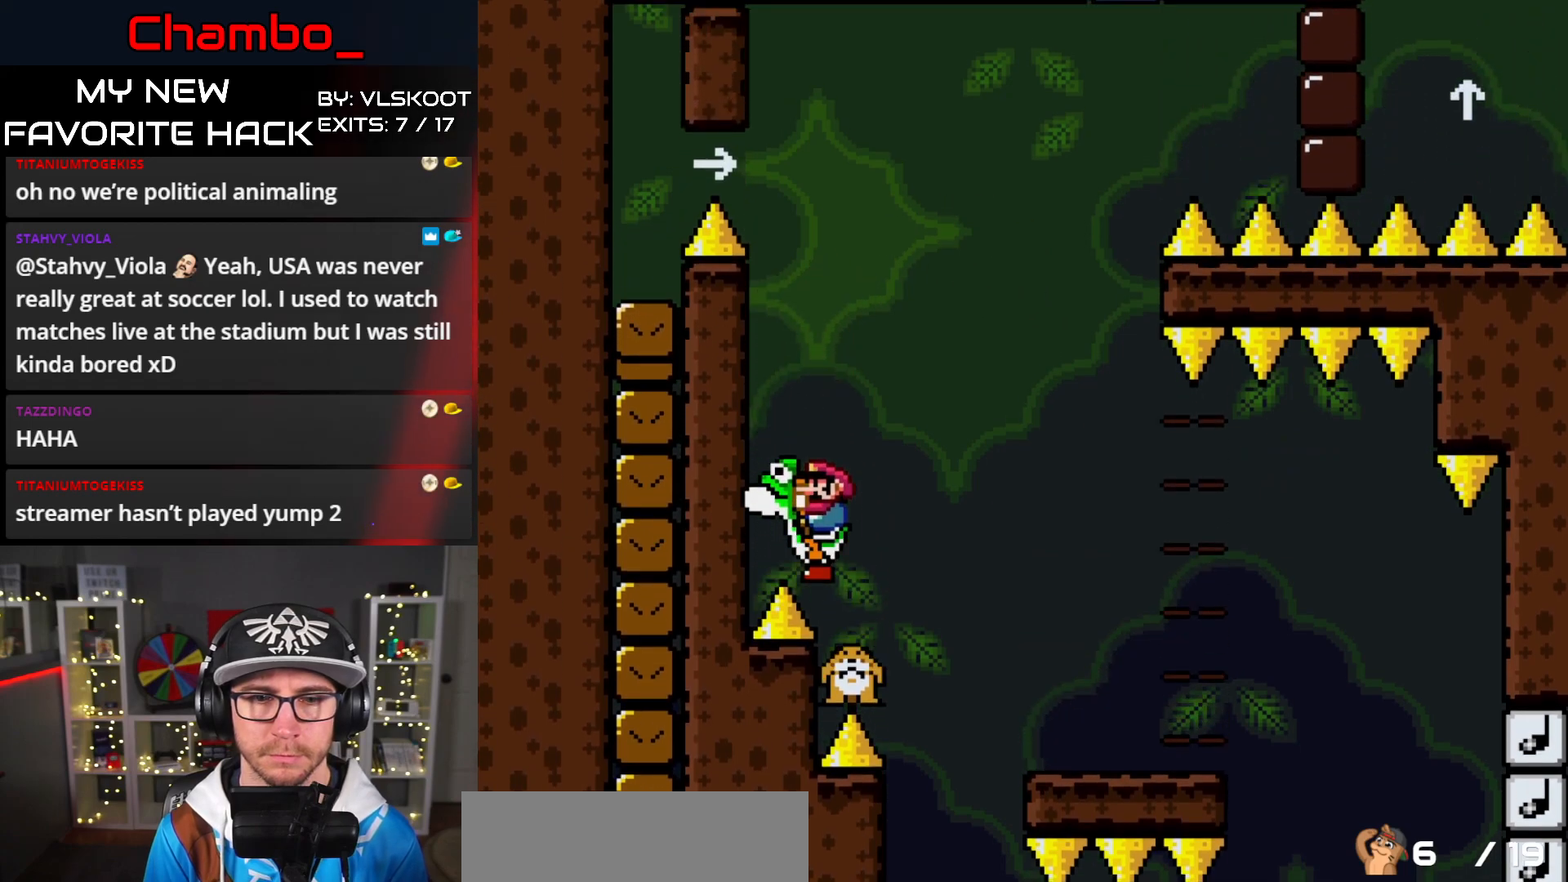
{"buttons": ["Y"], "events": [[133, "DPAD_RIGHT", "down"], [150, "DPAD_RIGHT", "up"]]}
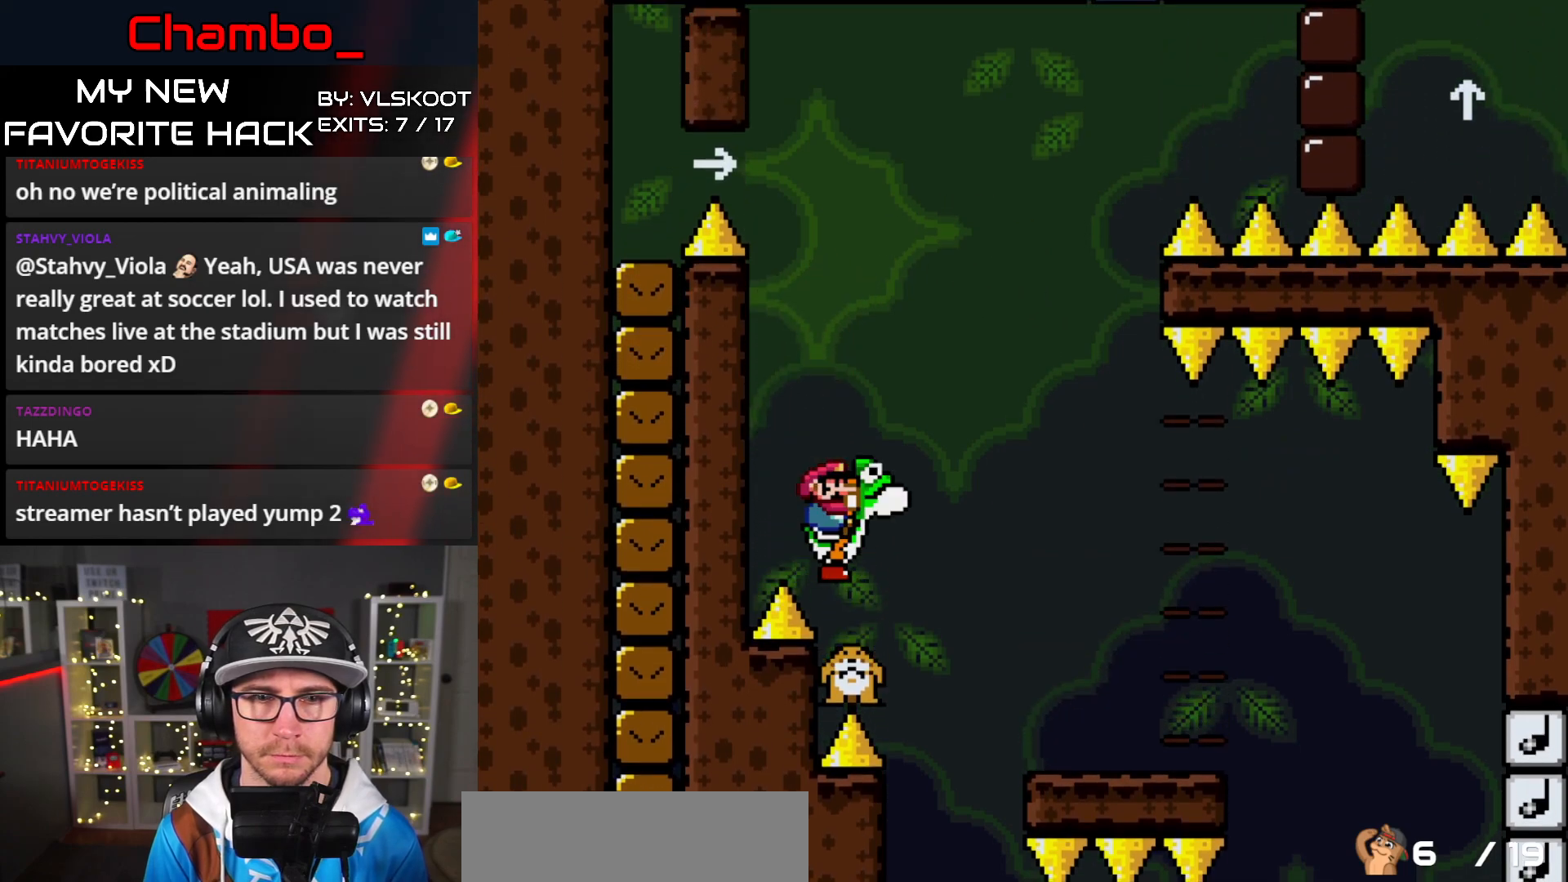
{"buttons": ["Y", "DPAD_LEFT"], "events": [[250, "DPAD_LEFT", "down"]]}
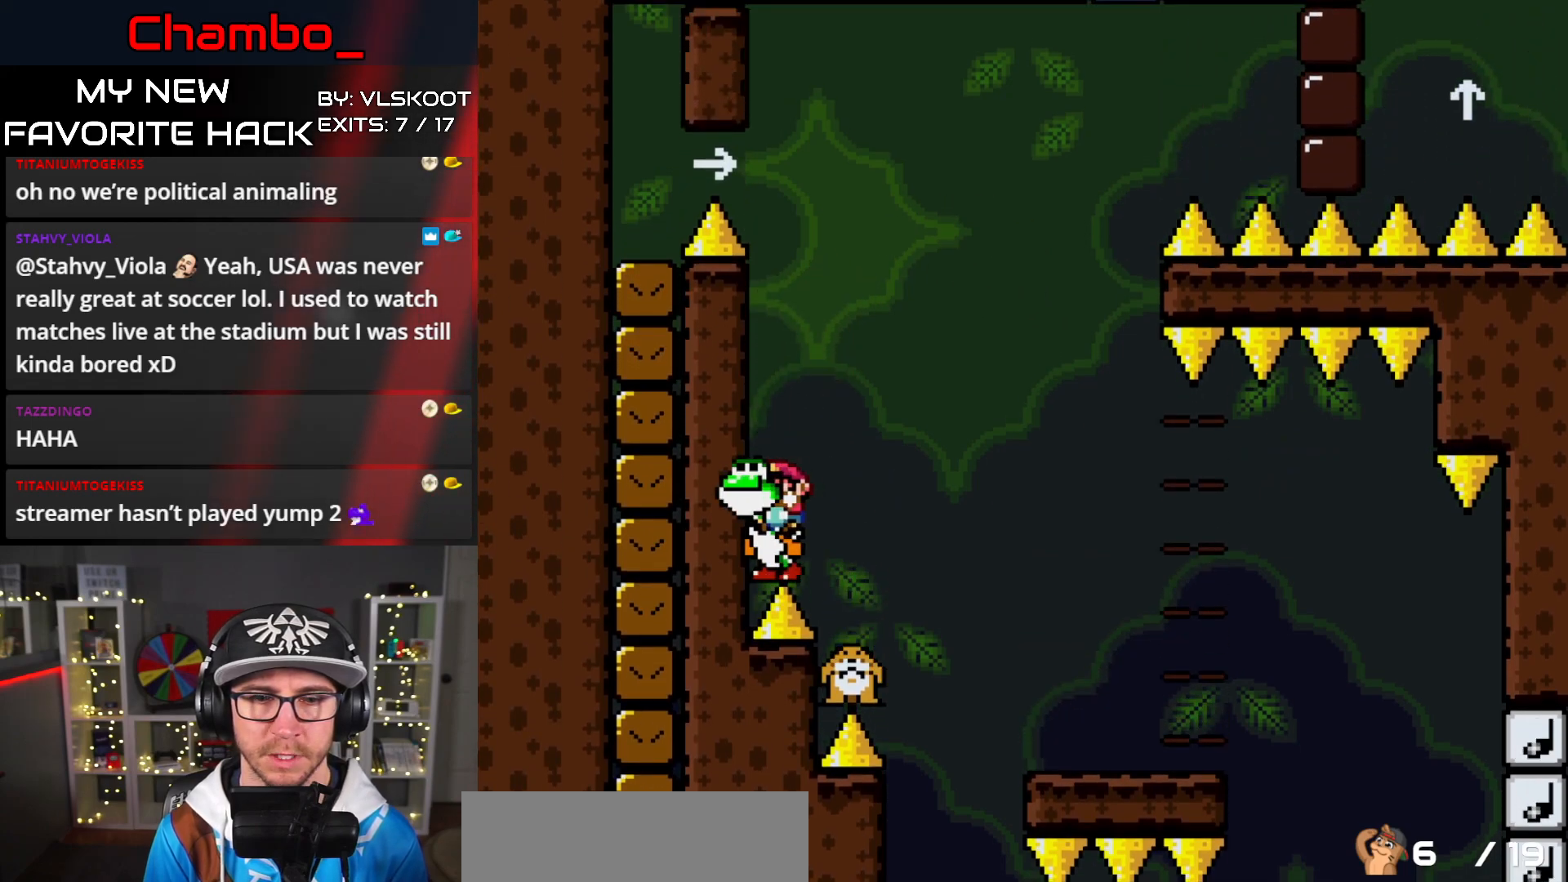
{"buttons": ["Y", "DPAD_RIGHT"], "events": [[83, "DPAD_LEFT", "up"], [133, "DPAD_RIGHT", "down"], [183, "DPAD_RIGHT", "up"], [400, "DPAD_RIGHT", "down"]]}
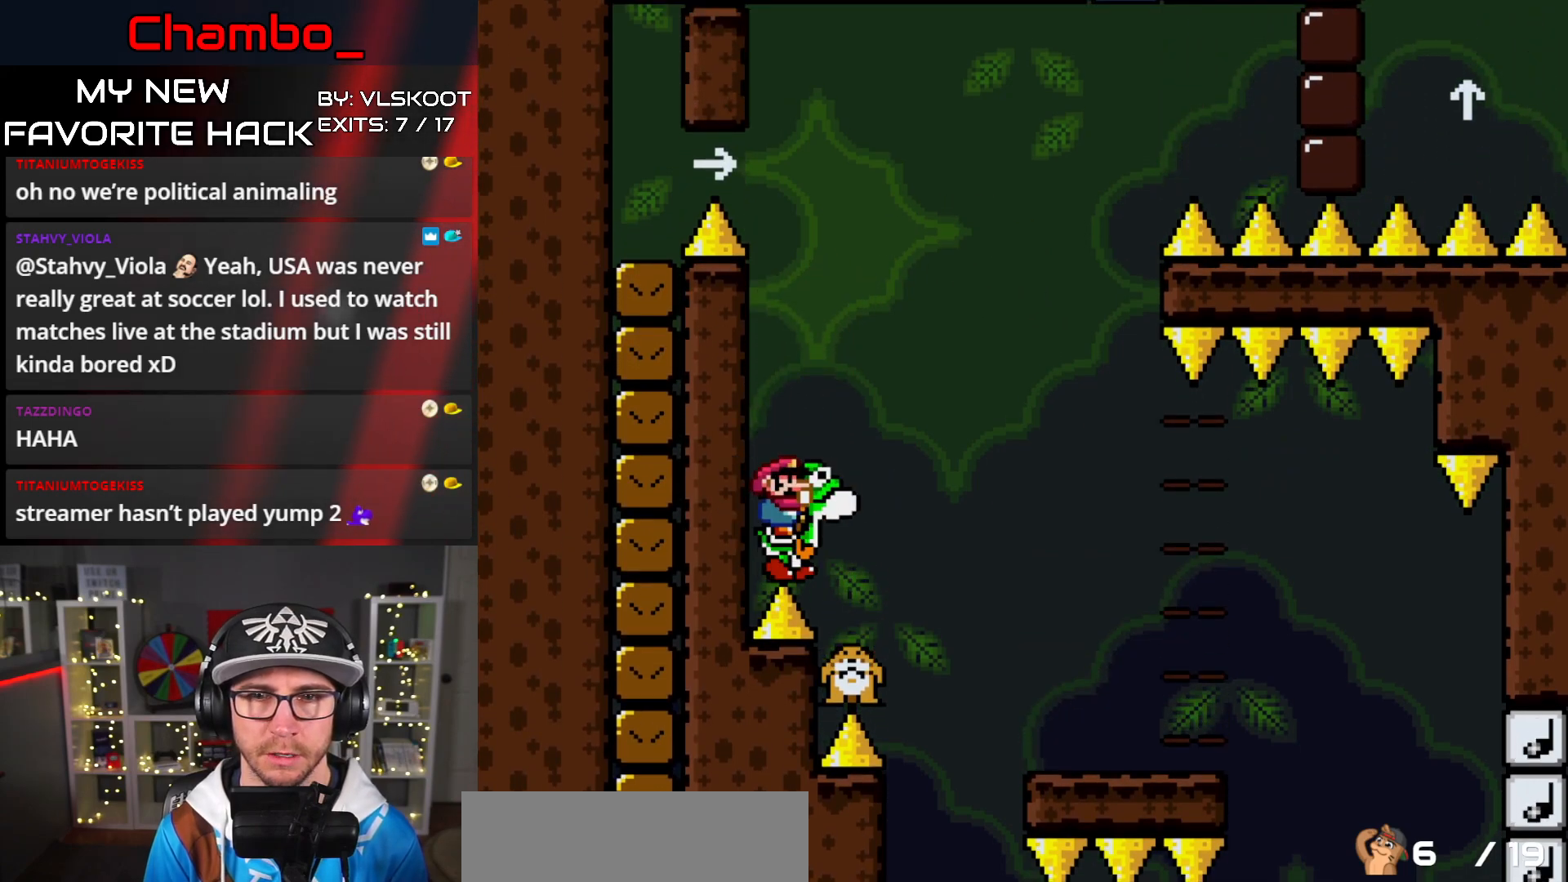
{"buttons": ["Y", "DPAD_RIGHT"], "events": [[33, "B", "down"], [250, "B", "up"], [317, "B", "down"], [433, "B", "up"]]}
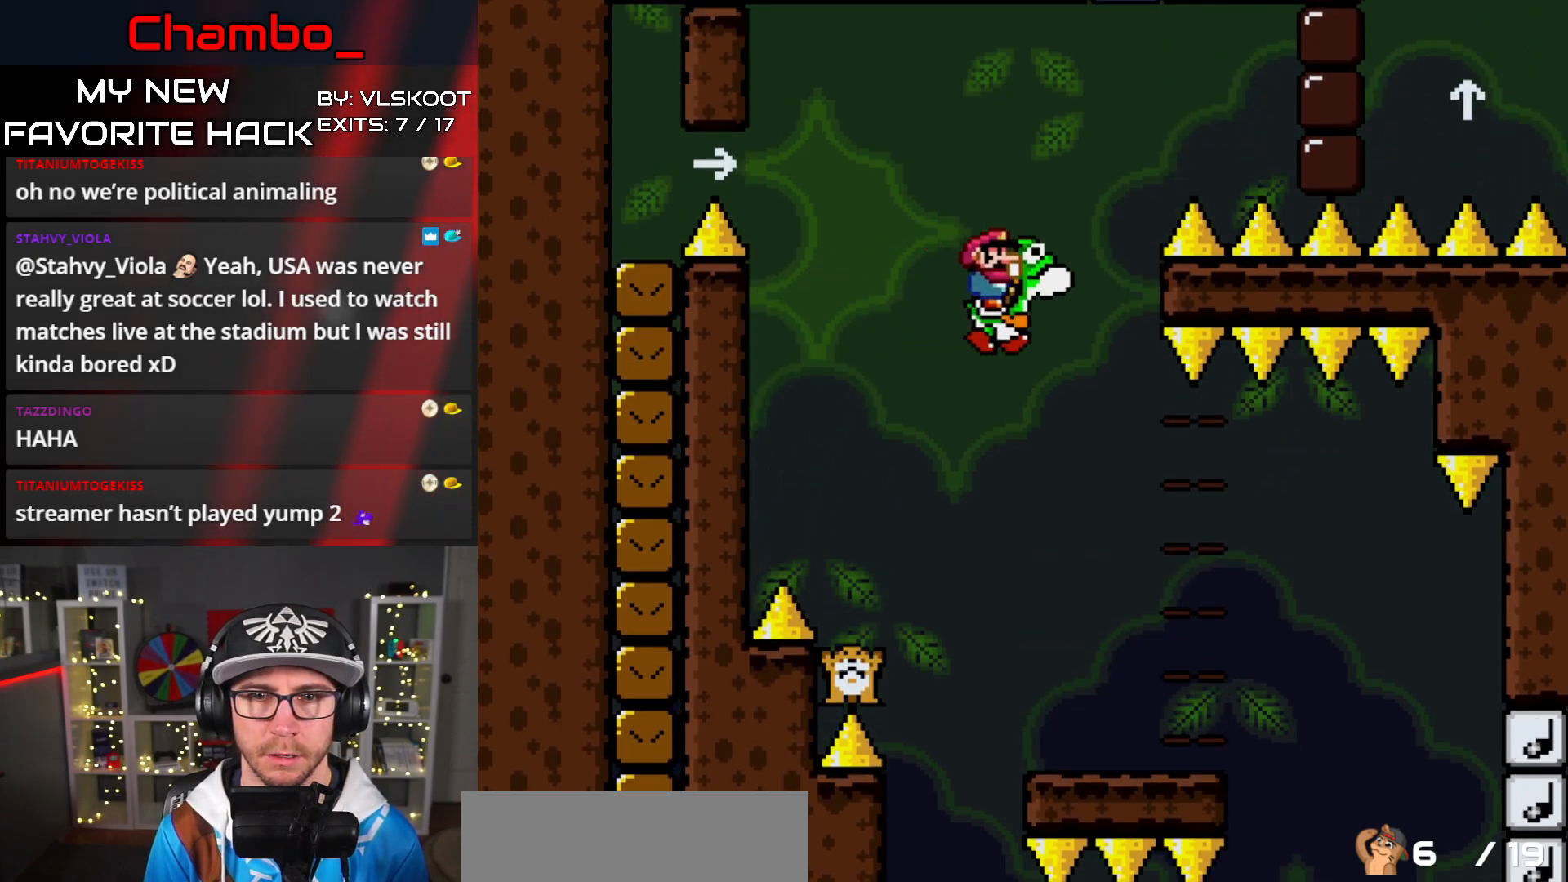
{"buttons": ["A", "X", "DPAD_RIGHT"], "events": [[17, "X", "down"], [33, "Y", "up"], [50, "A", "down"], [200, "DPAD_DOWN", "down"], [200, "DPAD_RIGHT", "up"], [217, "DPAD_DOWN", "up"], [217, "DPAD_LEFT", "down"], [300, "DPAD_DOWN", "down"], [300, "DPAD_LEFT", "up"], [317, "DPAD_DOWN", "up"], [317, "DPAD_RIGHT", "down"]]}
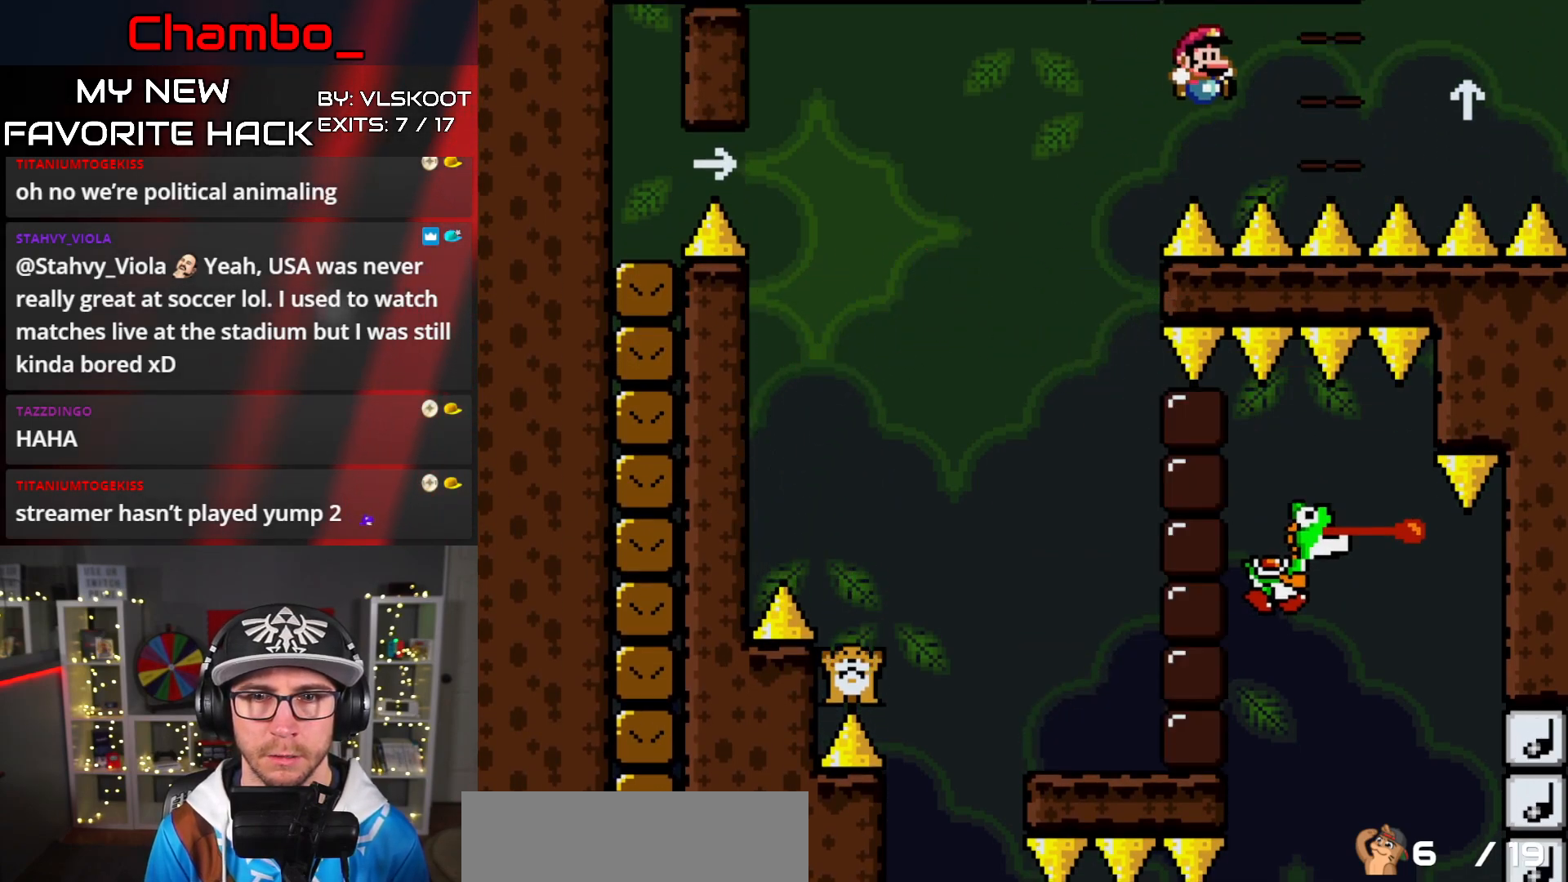
{"buttons": [], "events": [[67, "DPAD_LEFT", "down"], [67, "DPAD_RIGHT", "up"], [200, "DPAD_UP", "down"], [217, "DPAD_LEFT", "up"], [250, "DPAD_RIGHT", "down"], [250, "DPAD_UP", "up"], [267, "DPAD_RIGHT", "up"], [367, "A", "up"], [433, "X", "up"]]}
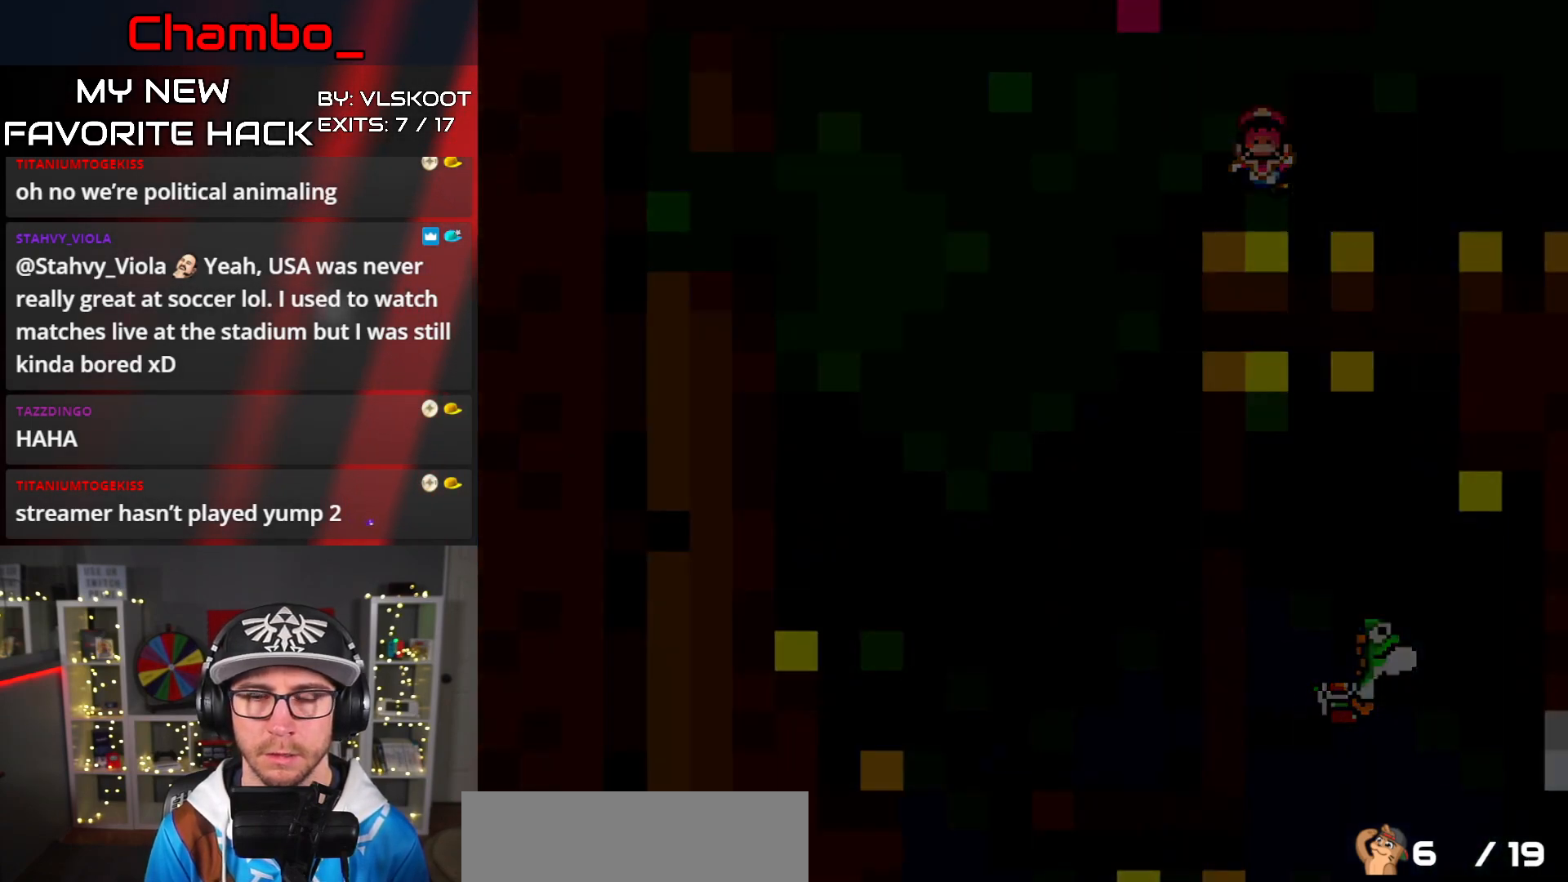
{"buttons": [], "events": []}
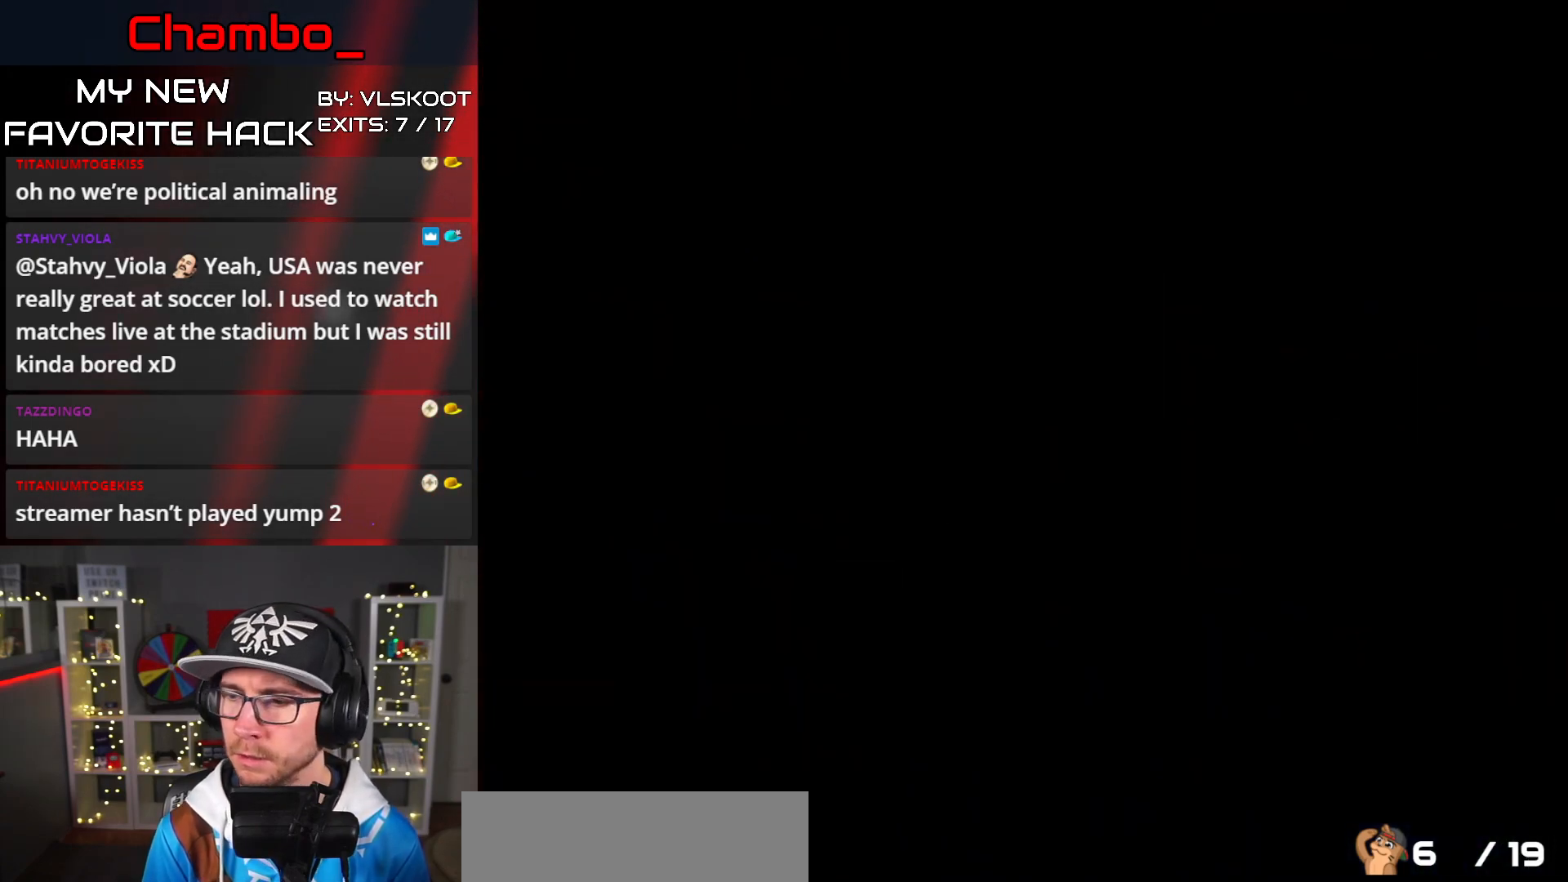
{"buttons": [], "events": []}
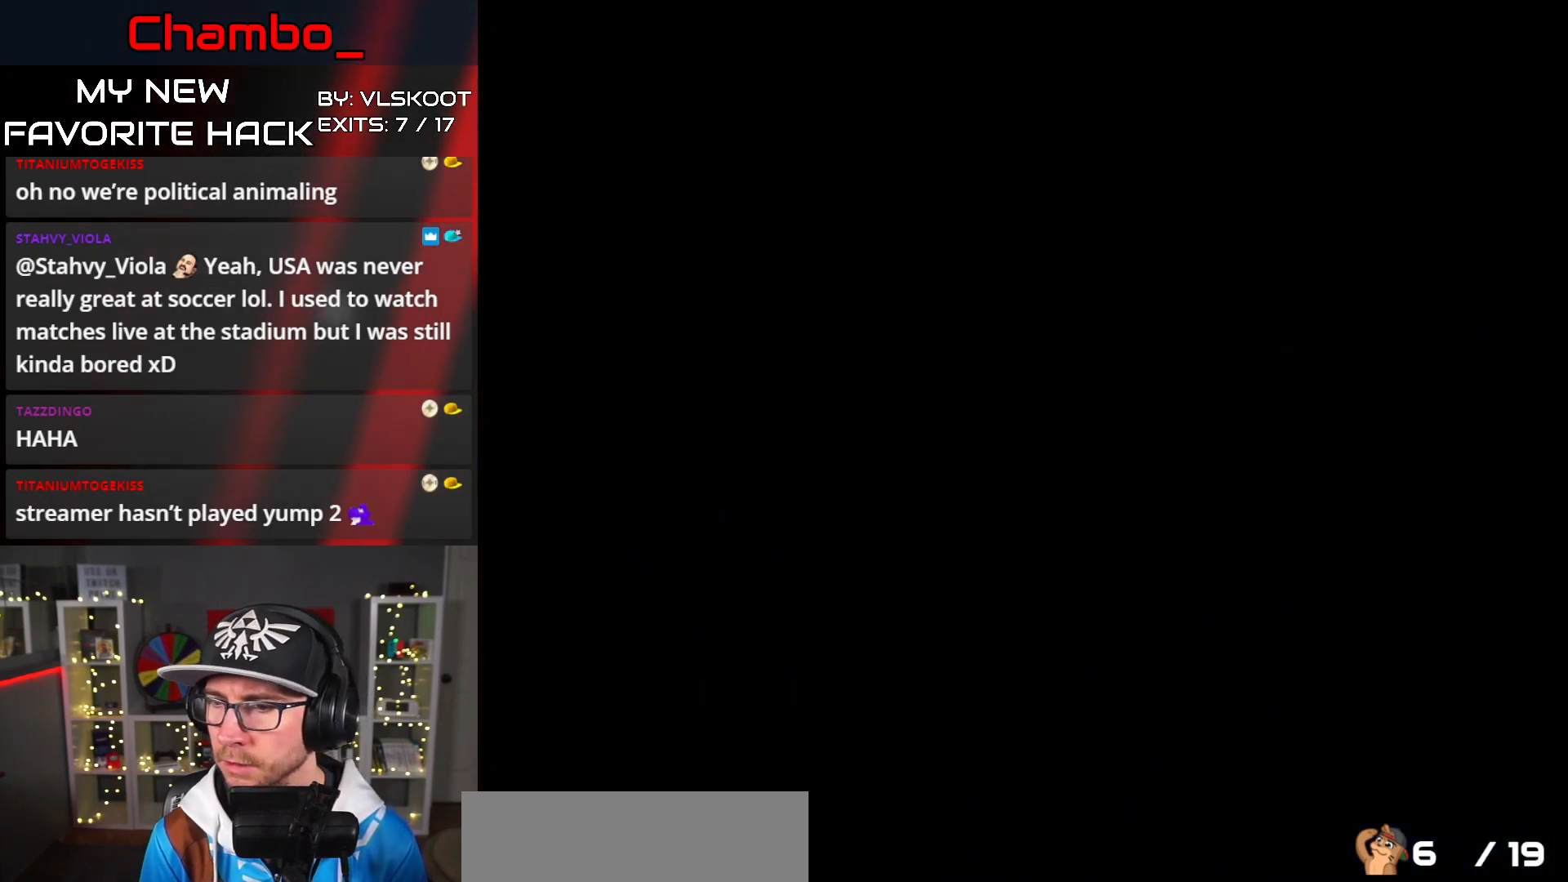
{"buttons": [], "events": []}
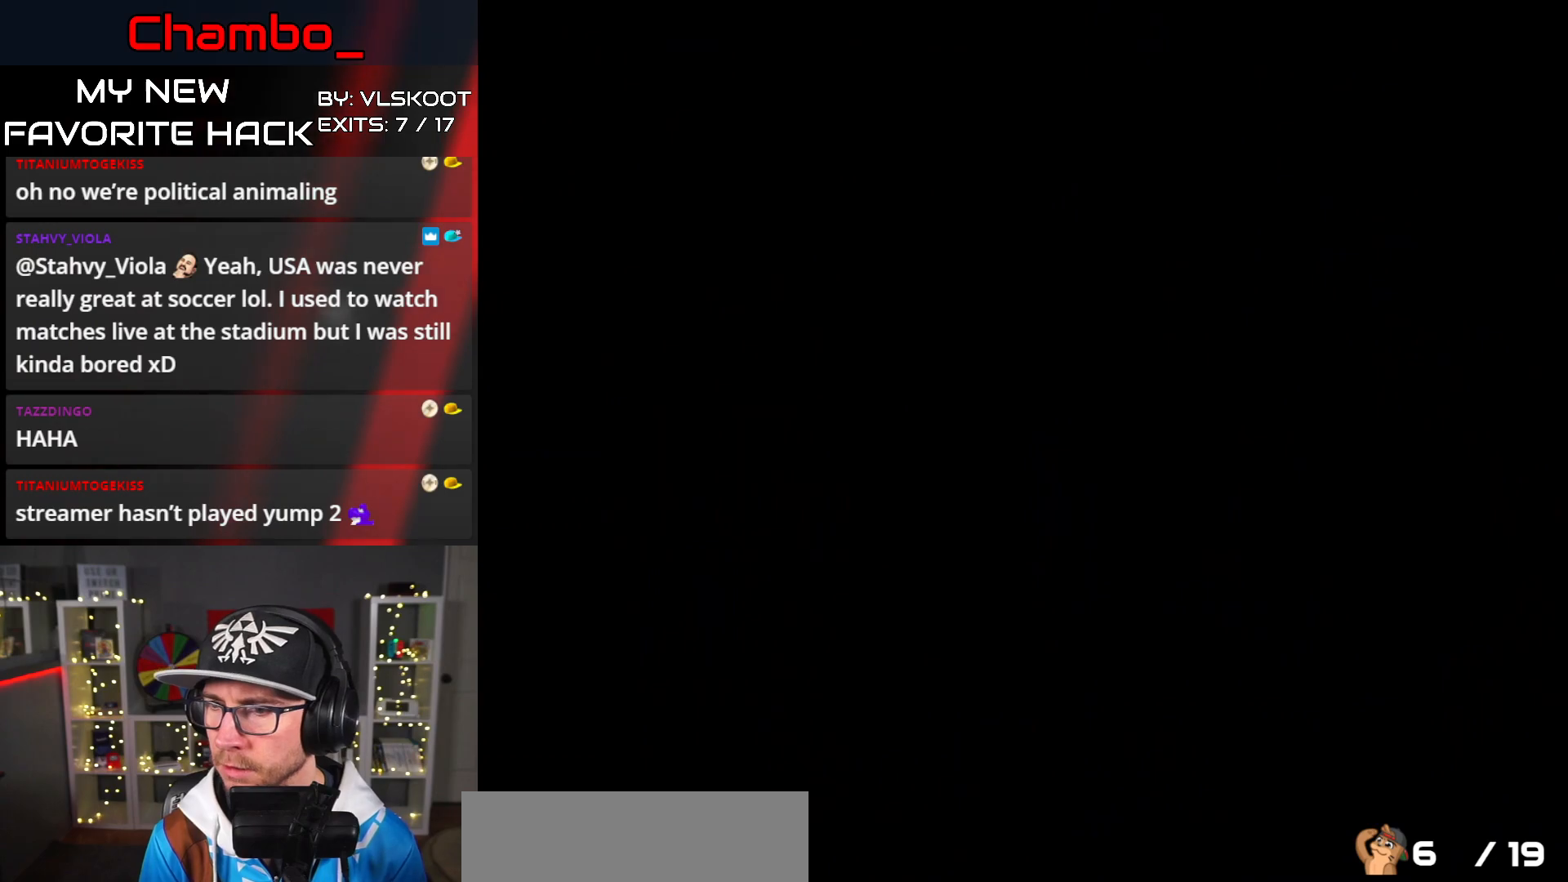
{"buttons": [], "events": []}